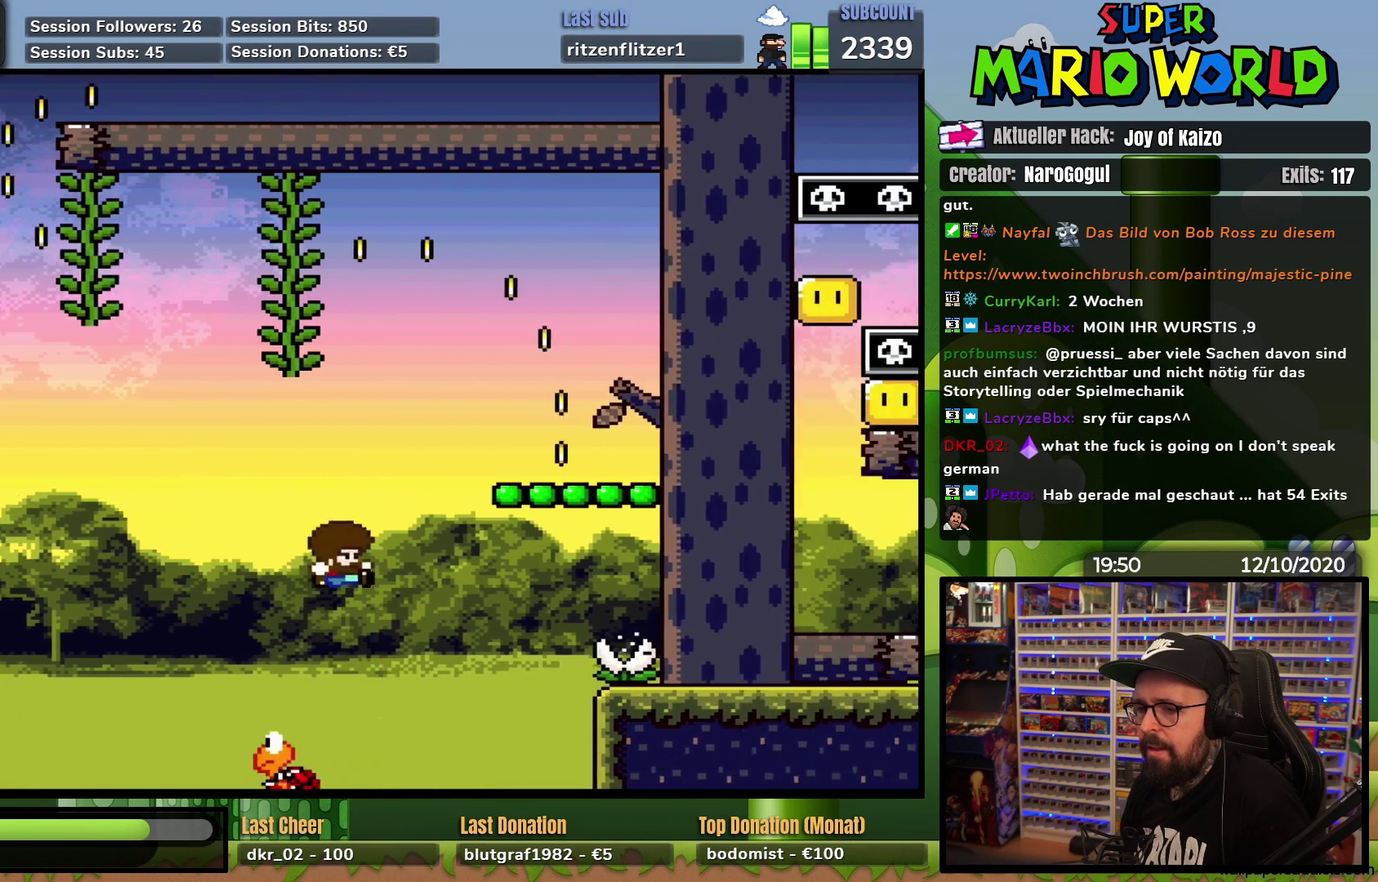
Gameplay with a controller (Nintendo layout); each line is a JSON object with the inputs held at the frame after it. "events" lists button and stick changes between this image and that frame as [ms after this image, input, new state], when the widget could be followed in between. Not read: B L3 R3.
{"buttons": ["Y", "DPAD_LEFT"], "events": [[83, "DPAD_RIGHT", "up"], [117, "DPAD_LEFT", "down"], [200, "DPAD_LEFT", "up"], [451, "DPAD_LEFT", "down"]]}
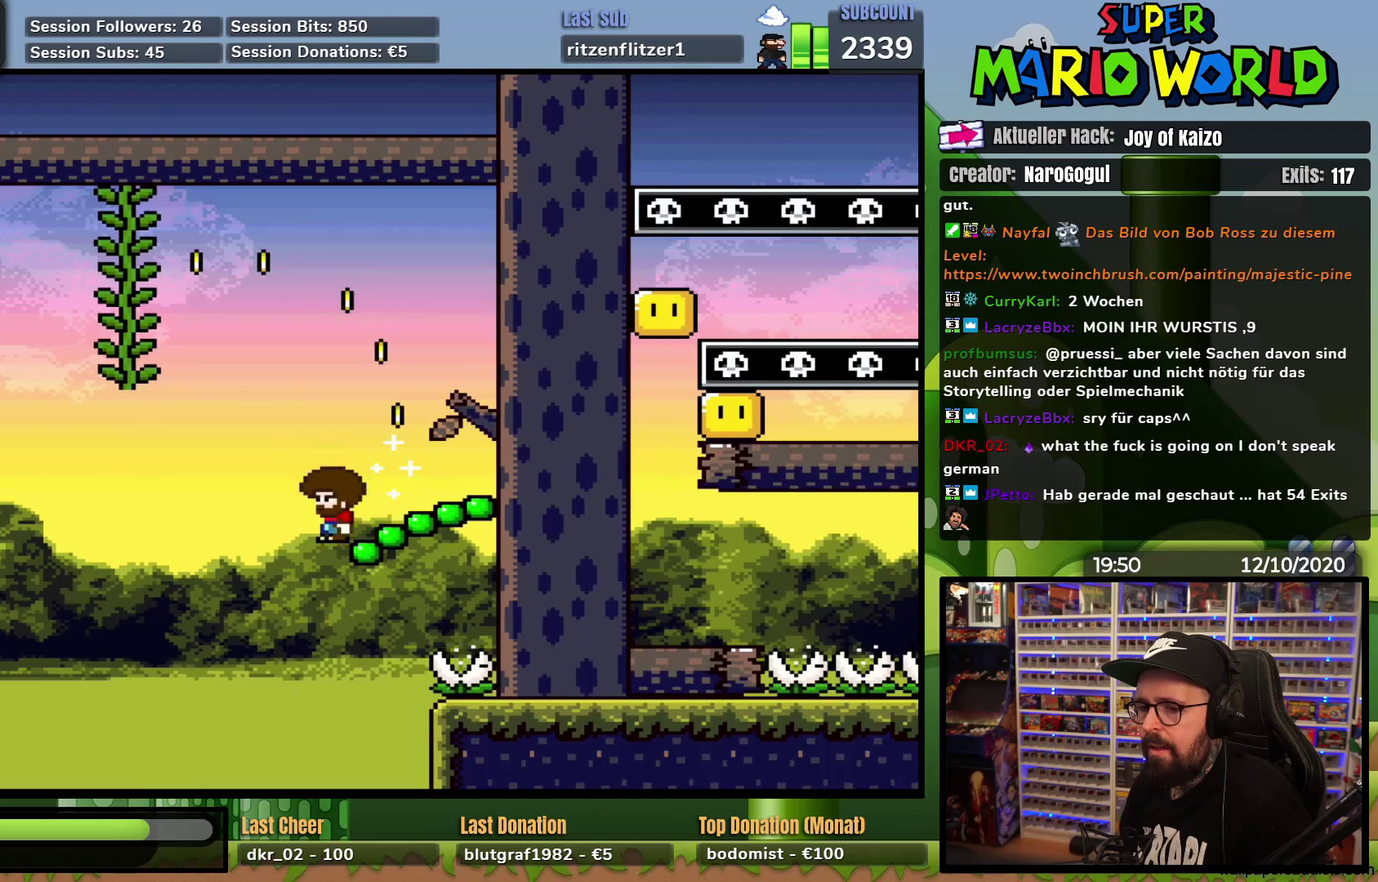
{"buttons": ["Y", "DPAD_UP", "DPAD_LEFT"], "events": [[483, "DPAD_UP", "down"]]}
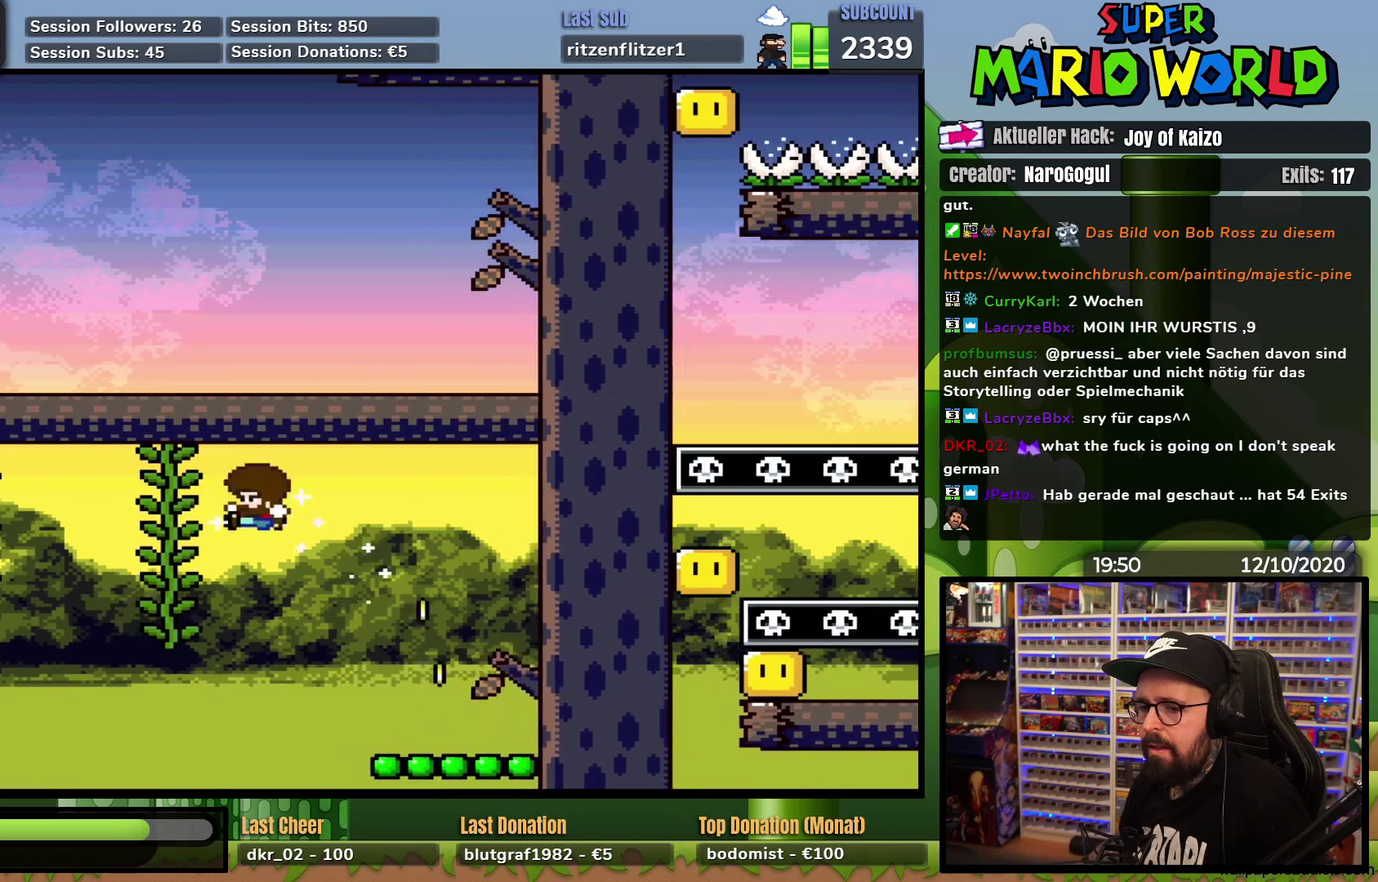
{"buttons": ["Y", "DPAD_LEFT"], "events": [[17, "DPAD_LEFT", "up"], [83, "DPAD_UP", "up"], [184, "DPAD_DOWN", "down"], [434, "DPAD_DOWN", "up"], [434, "DPAD_LEFT", "down"]]}
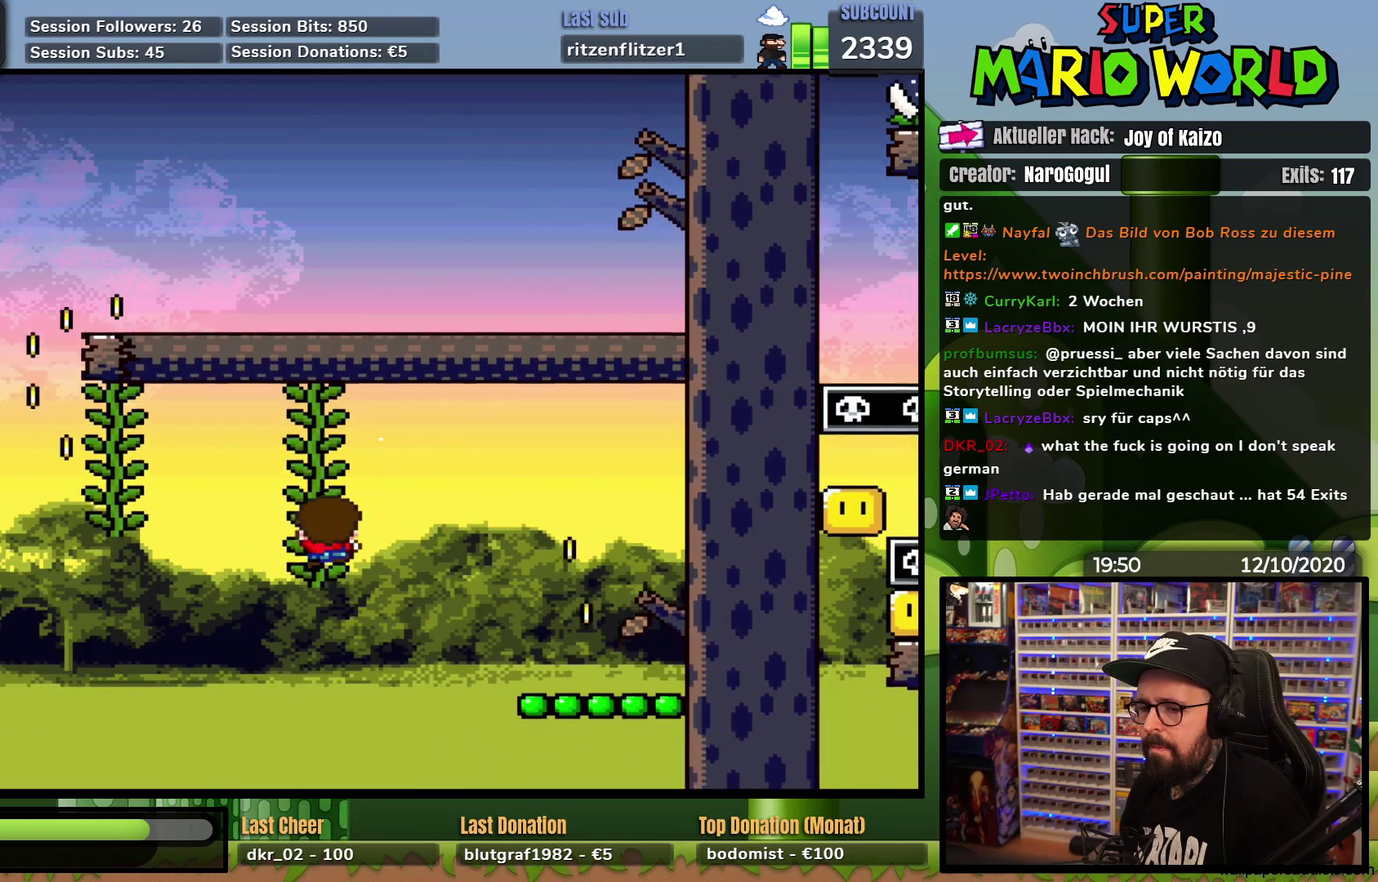
{"buttons": ["Y", "DPAD_LEFT"], "events": []}
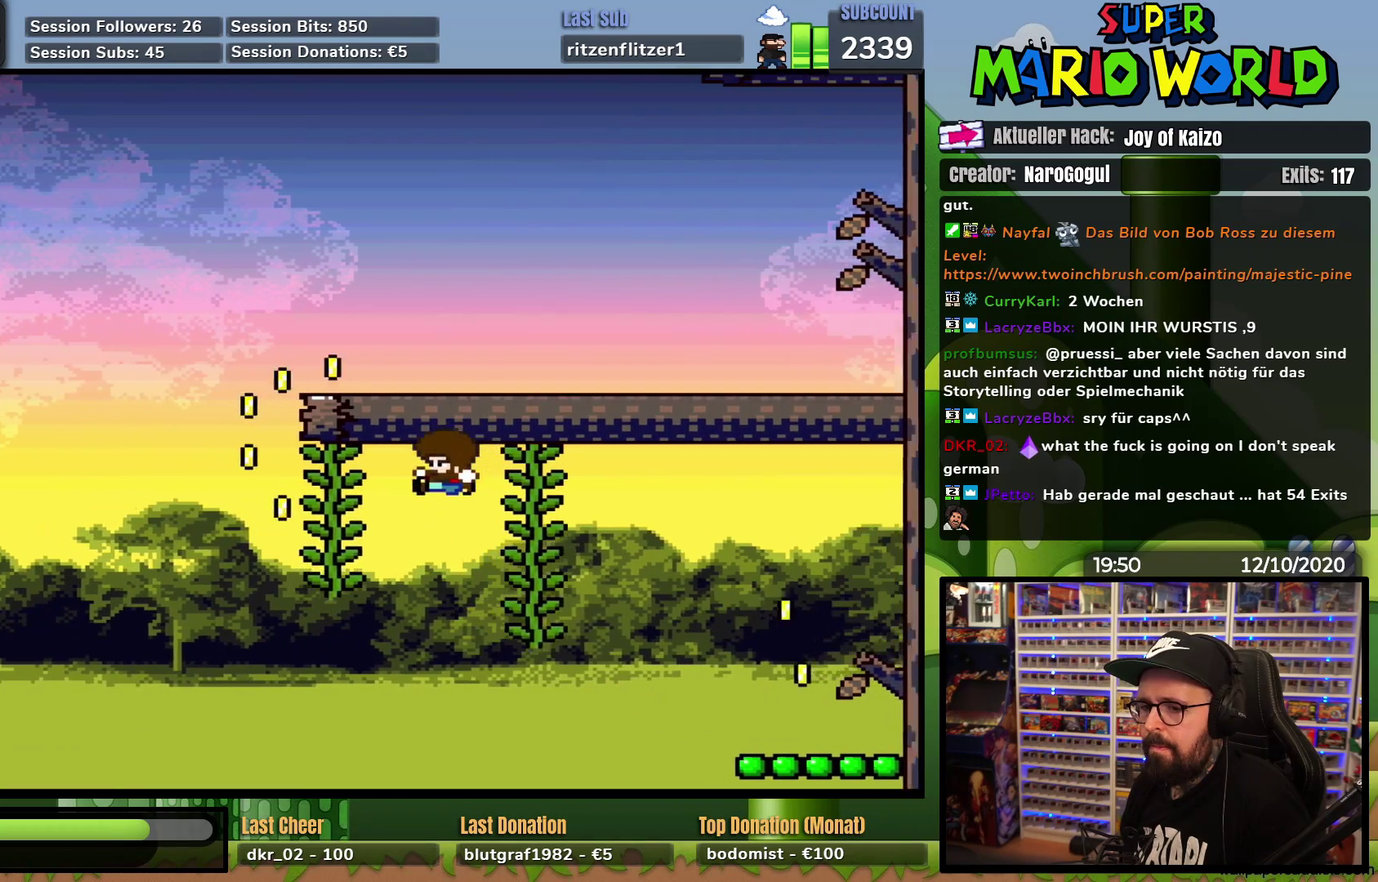
{"buttons": ["Y", "DPAD_LEFT"], "events": [[50, "DPAD_LEFT", "up"], [50, "DPAD_UP", "down"], [117, "DPAD_UP", "up"], [300, "DPAD_LEFT", "down"]]}
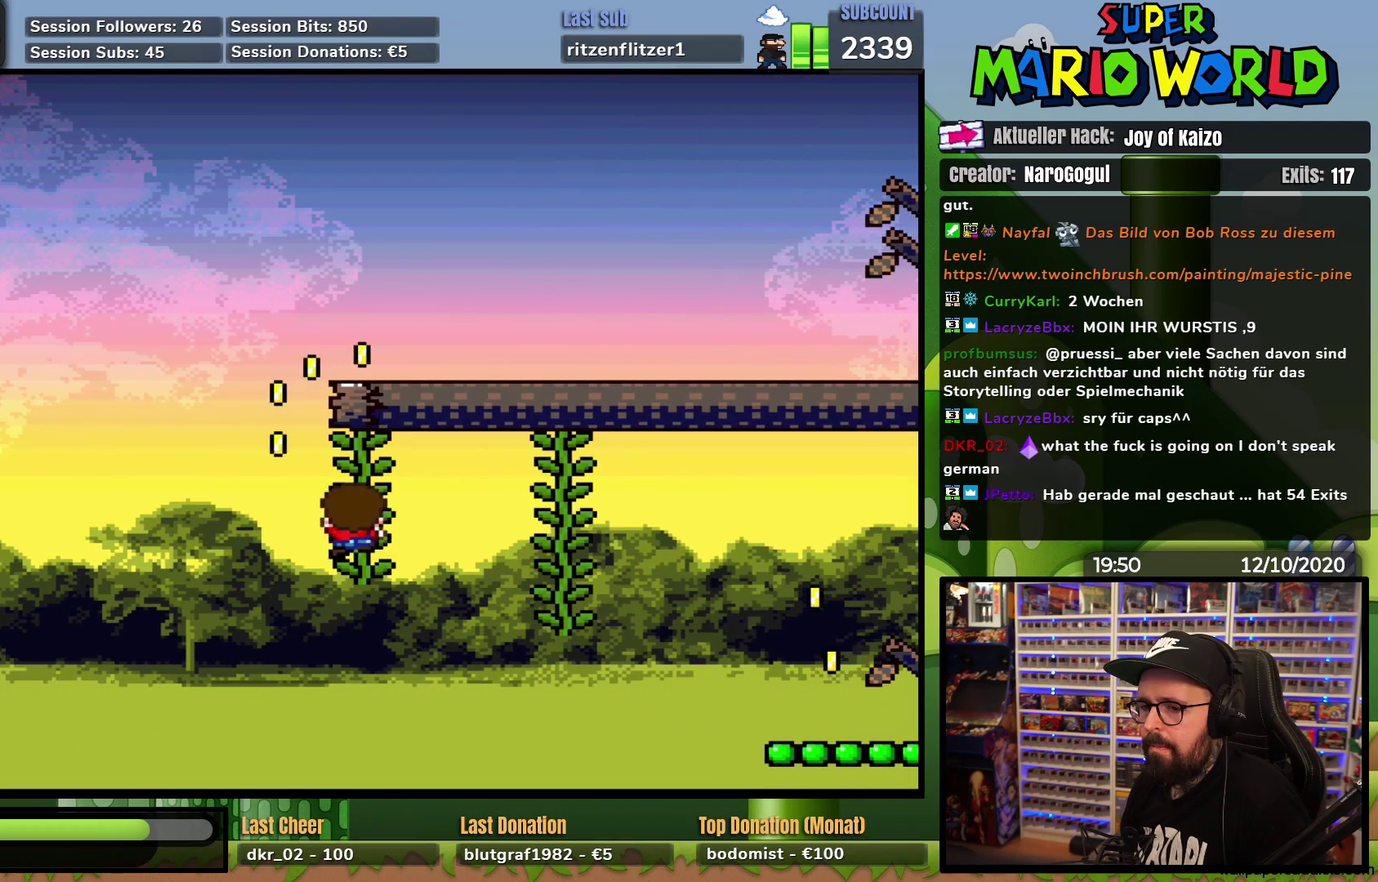
{"buttons": ["Y", "DPAD_RIGHT"], "events": [[100, "DPAD_UP", "down"], [133, "DPAD_LEFT", "up"], [150, "DPAD_RIGHT", "down"], [150, "DPAD_UP", "up"]]}
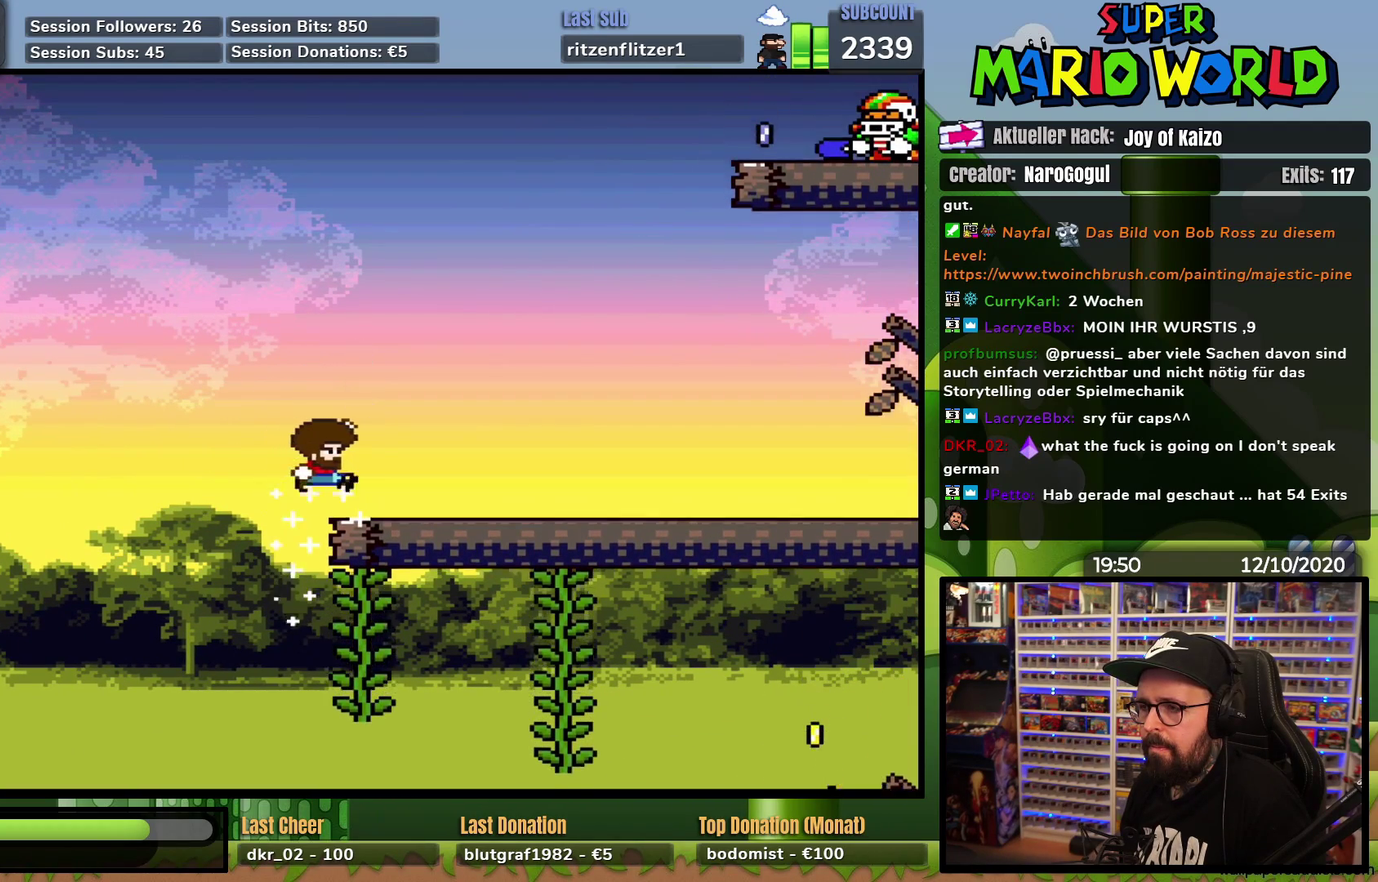
{"buttons": ["Y", "DPAD_LEFT"], "events": [[367, "DPAD_LEFT", "down"], [367, "DPAD_RIGHT", "up"]]}
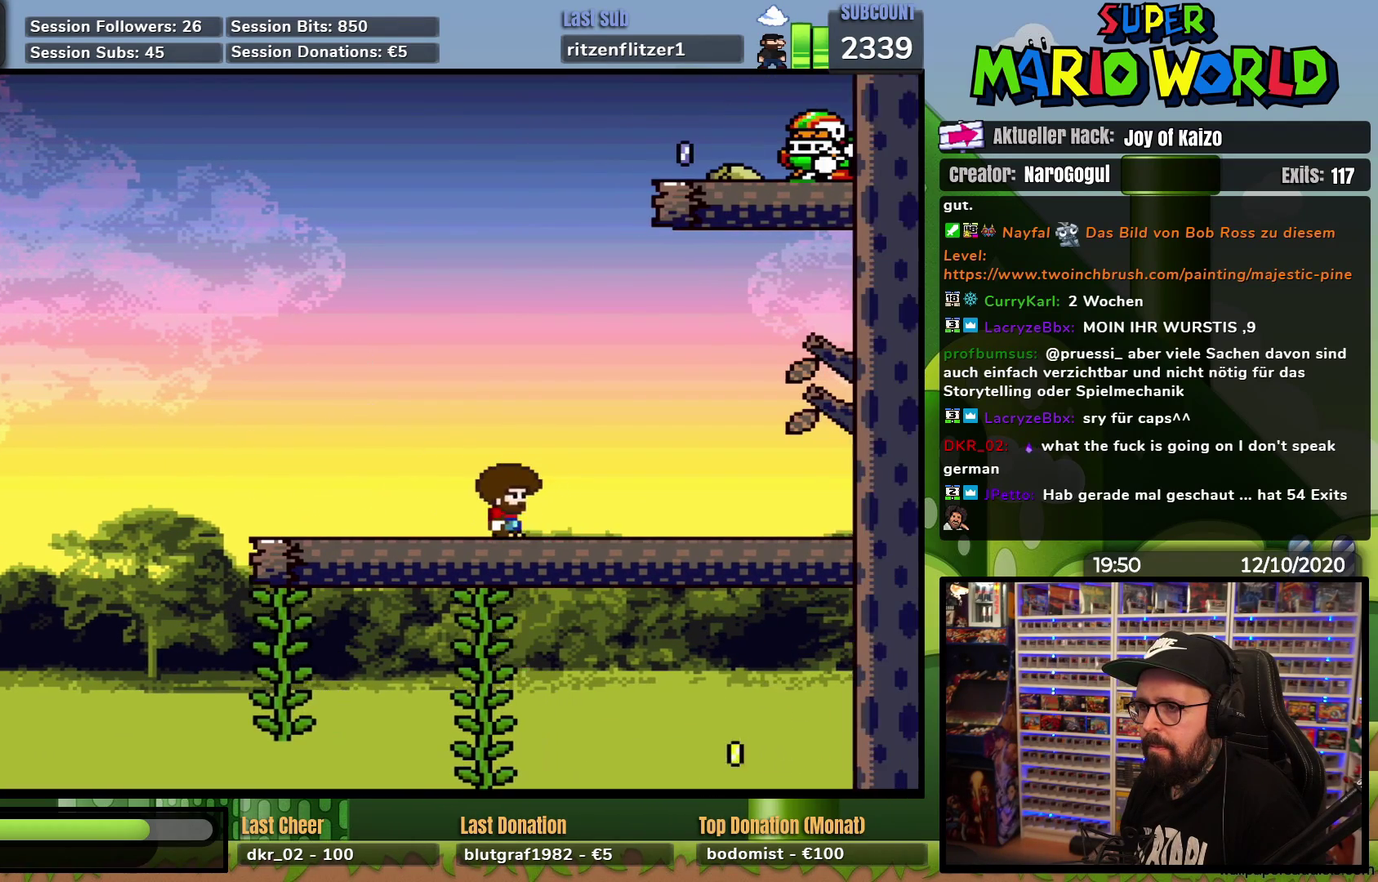
{"buttons": ["X", "DPAD_RIGHT"], "events": [[100, "Y", "up"], [133, "X", "down"], [367, "DPAD_LEFT", "up"], [383, "DPAD_RIGHT", "down"]]}
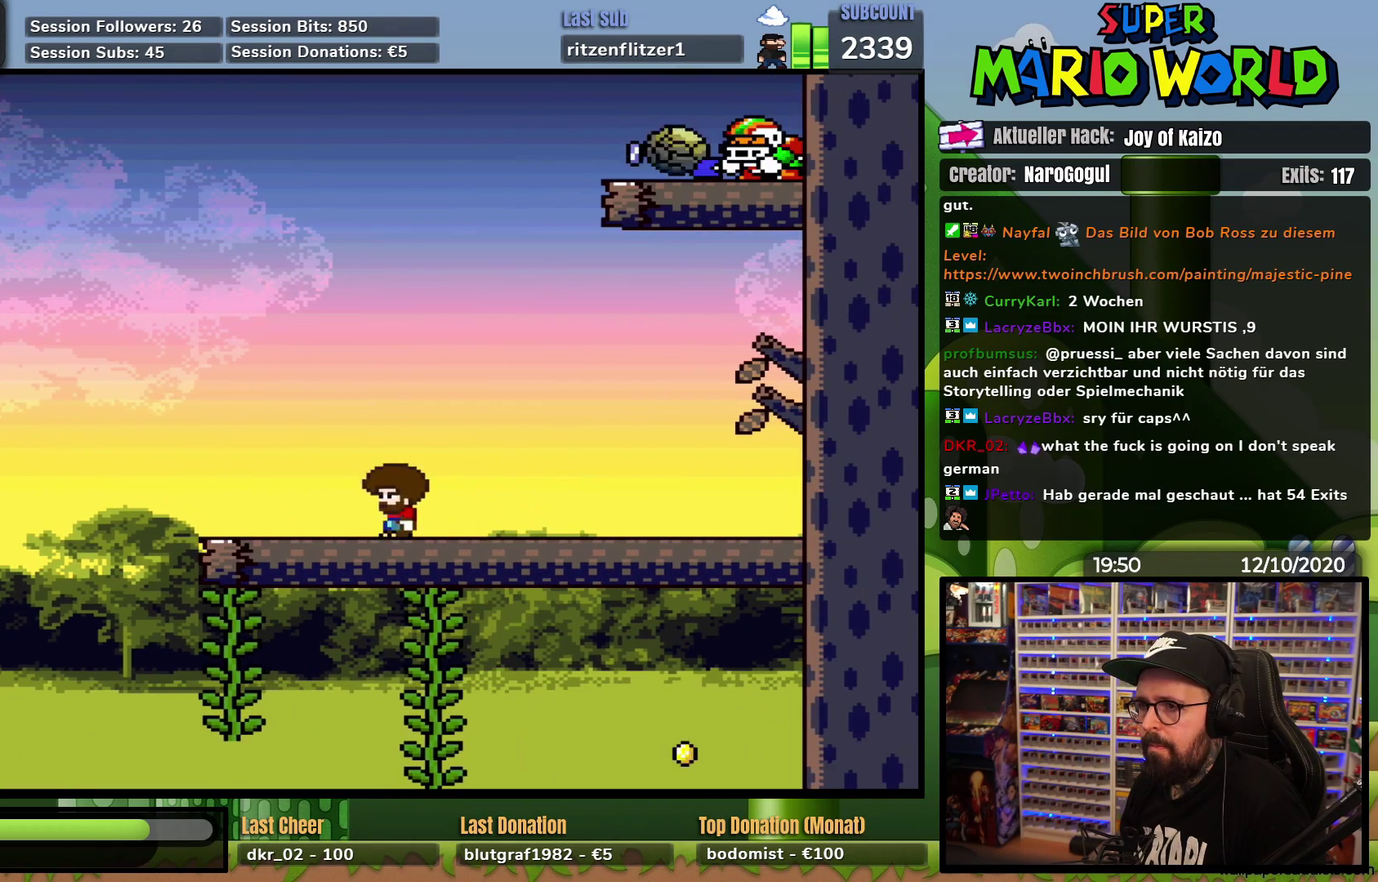
{"buttons": ["X"], "events": [[17, "DPAD_RIGHT", "up"]]}
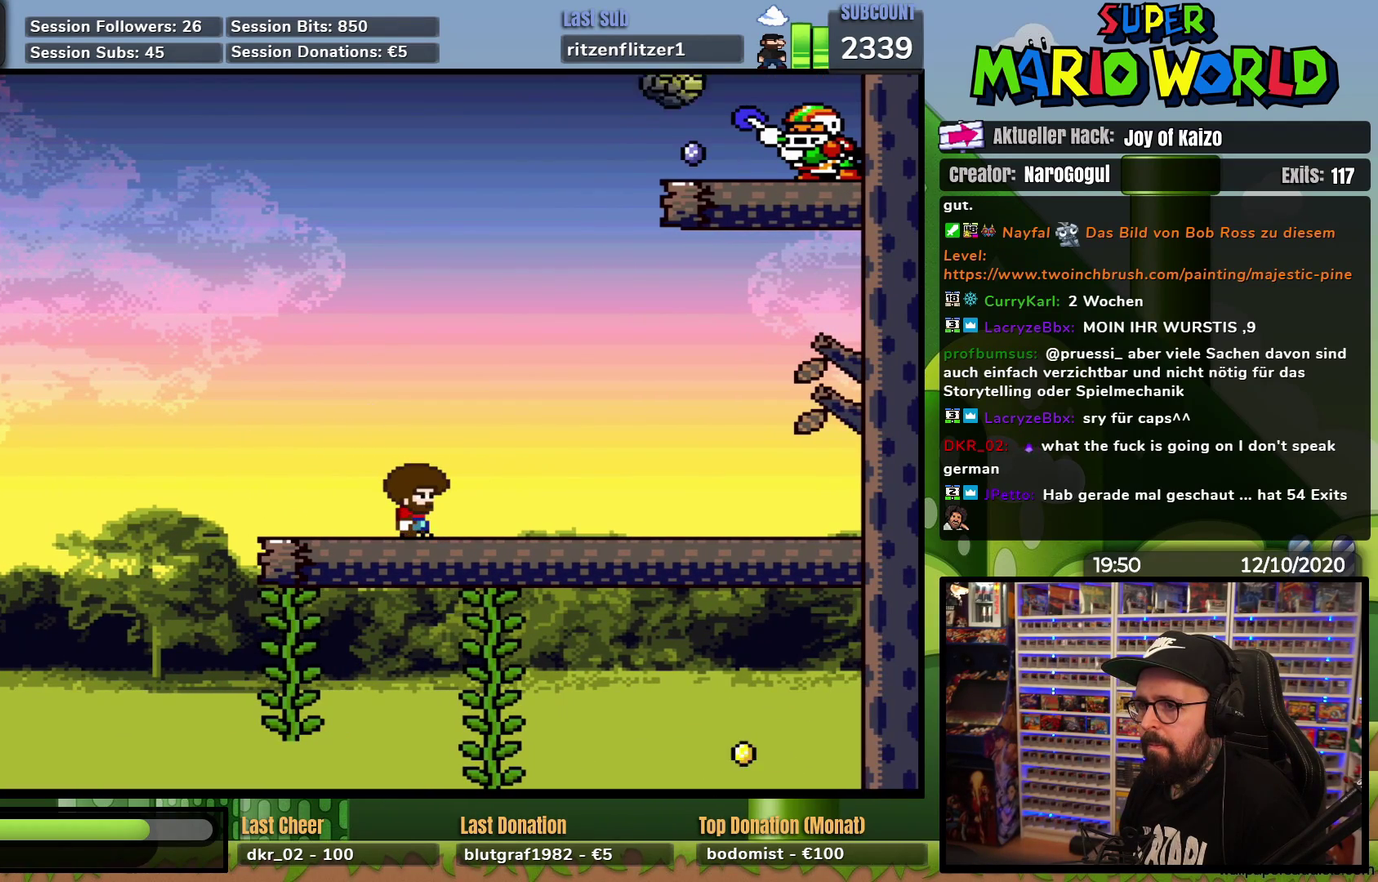
{"buttons": ["A", "X", "DPAD_LEFT"], "events": [[50, "A", "down"], [83, "DPAD_RIGHT", "down"], [383, "A", "up"], [433, "A", "down"], [483, "DPAD_RIGHT", "up"], [500, "DPAD_LEFT", "down"]]}
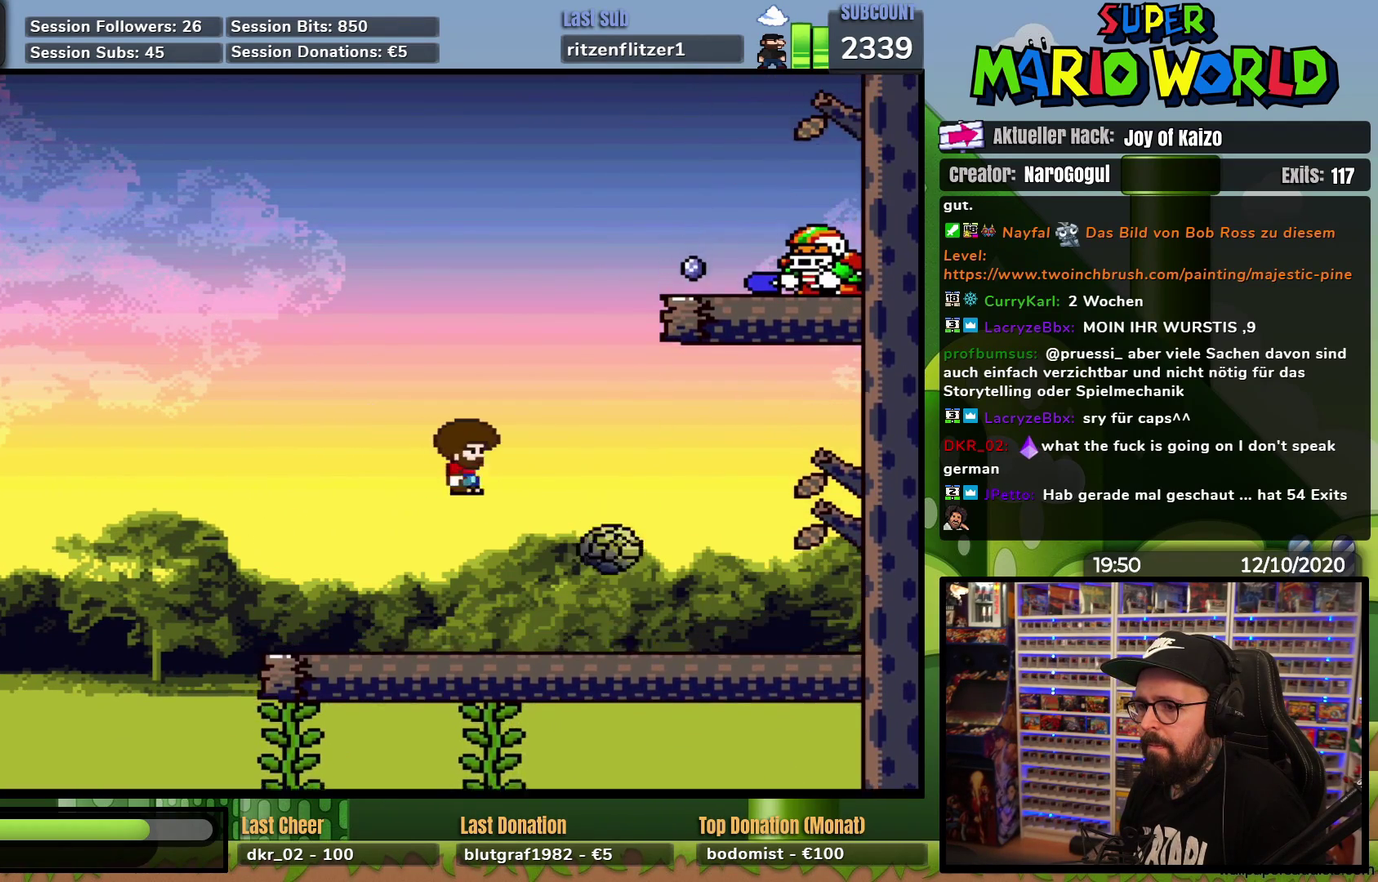
{"buttons": ["A", "X"], "events": [[150, "DPAD_LEFT", "up"], [217, "DPAD_RIGHT", "down"], [367, "DPAD_RIGHT", "up"]]}
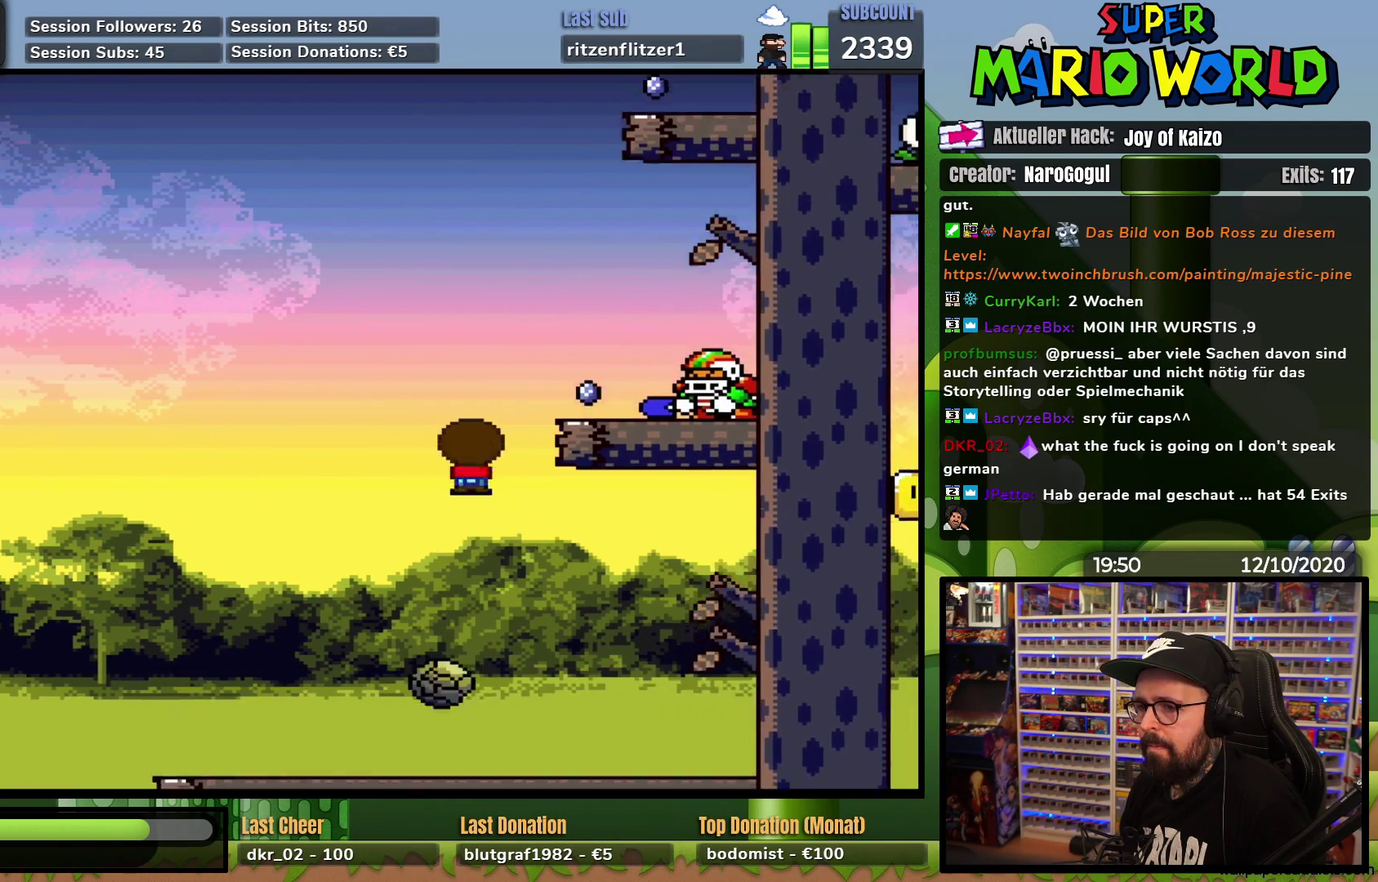
{"buttons": ["A", "X", "DPAD_RIGHT"], "events": [[183, "A", "up"], [333, "A", "down"], [350, "DPAD_RIGHT", "down"], [433, "A", "up"], [500, "A", "down"]]}
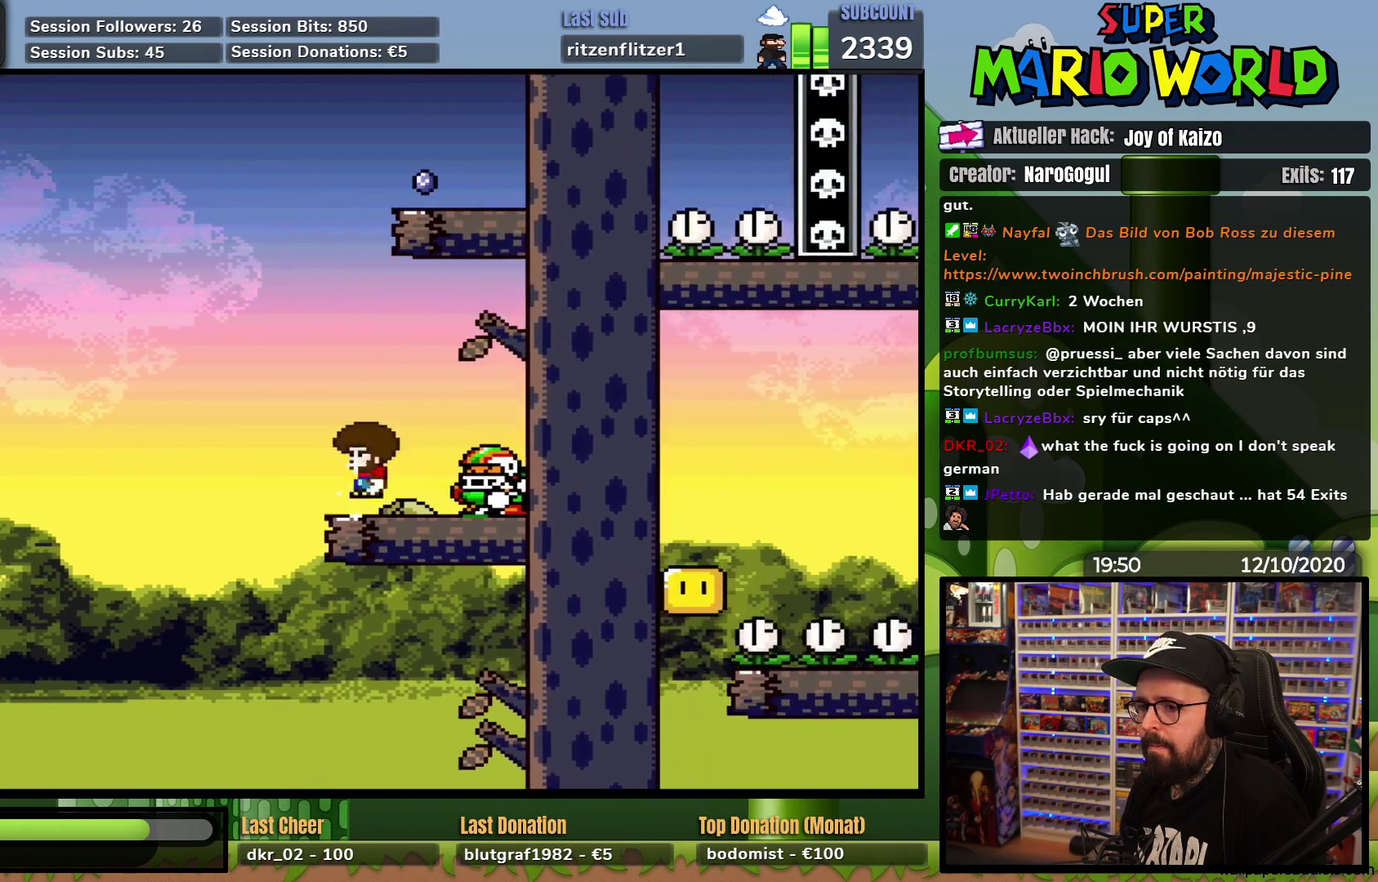
{"buttons": ["A", "X", "DPAD_LEFT"], "events": [[50, "DPAD_RIGHT", "up"], [150, "DPAD_LEFT", "down"]]}
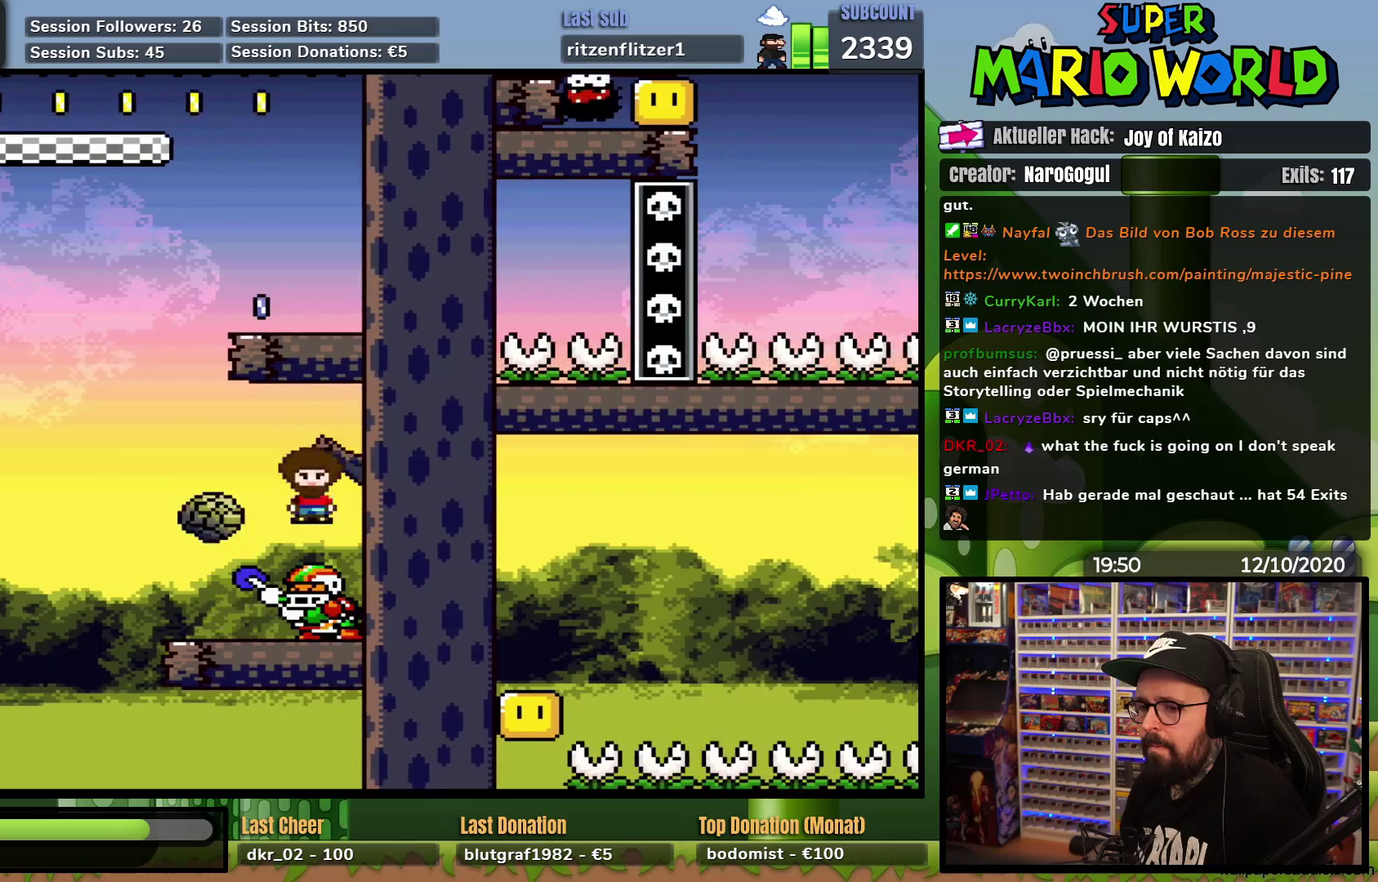
{"buttons": ["X", "DPAD_RIGHT"], "events": [[50, "DPAD_LEFT", "up"], [83, "DPAD_RIGHT", "down"], [467, "A", "up"]]}
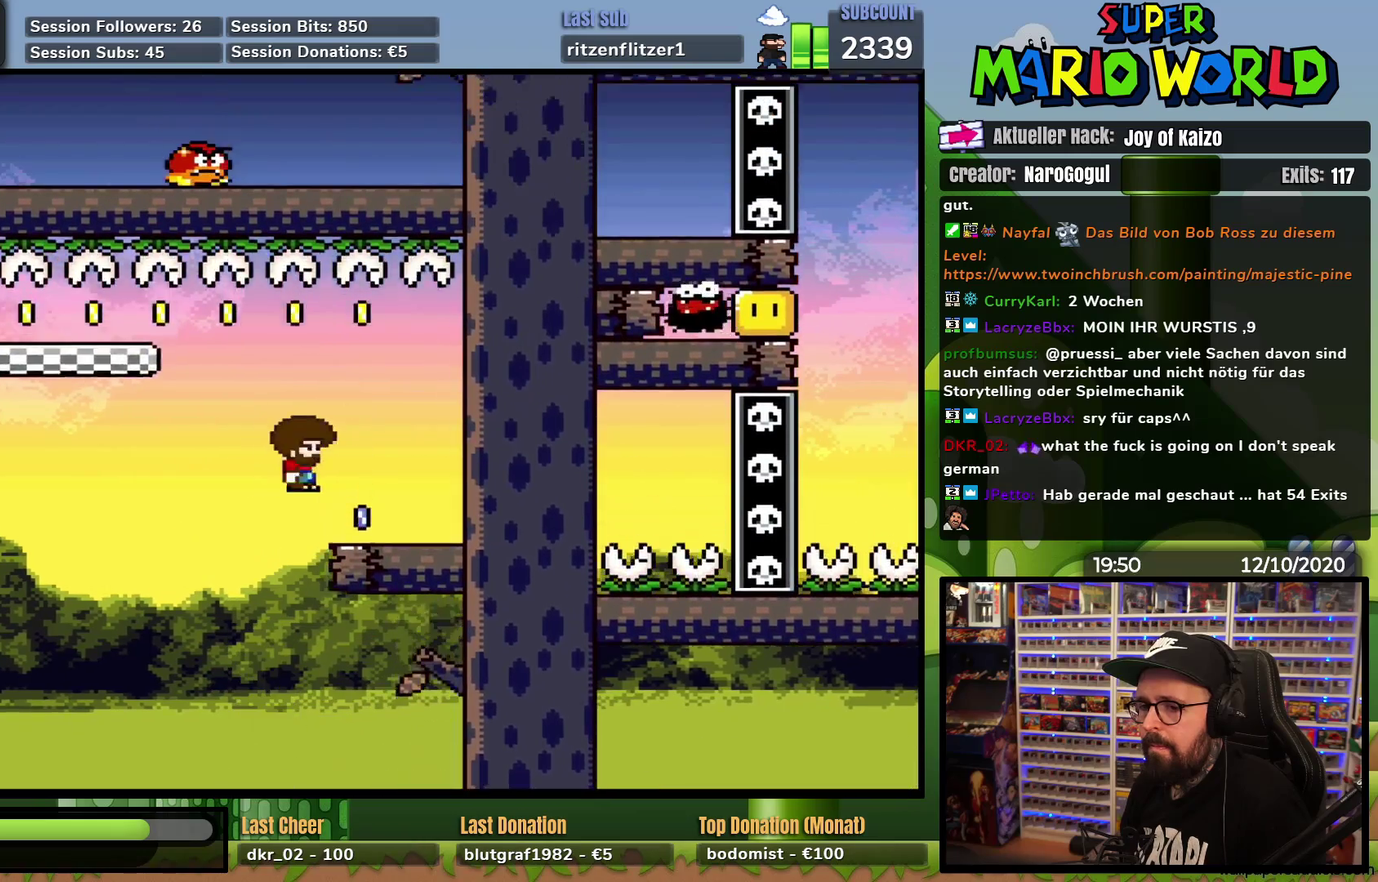
{"buttons": ["X"], "events": [[33, "DPAD_RIGHT", "up"], [150, "DPAD_LEFT", "down"], [250, "DPAD_LEFT", "up"]]}
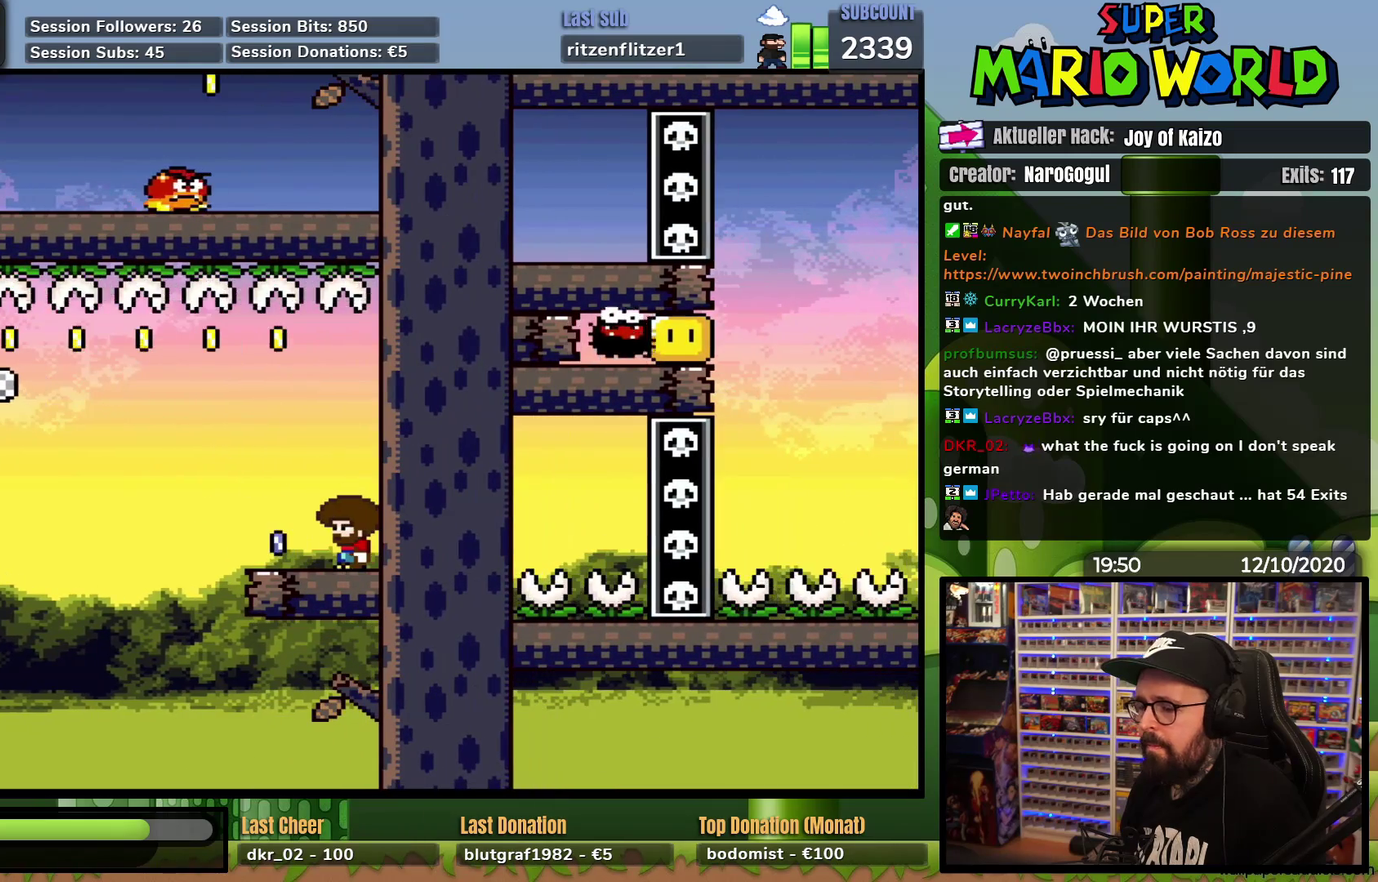
{"buttons": ["X"], "events": []}
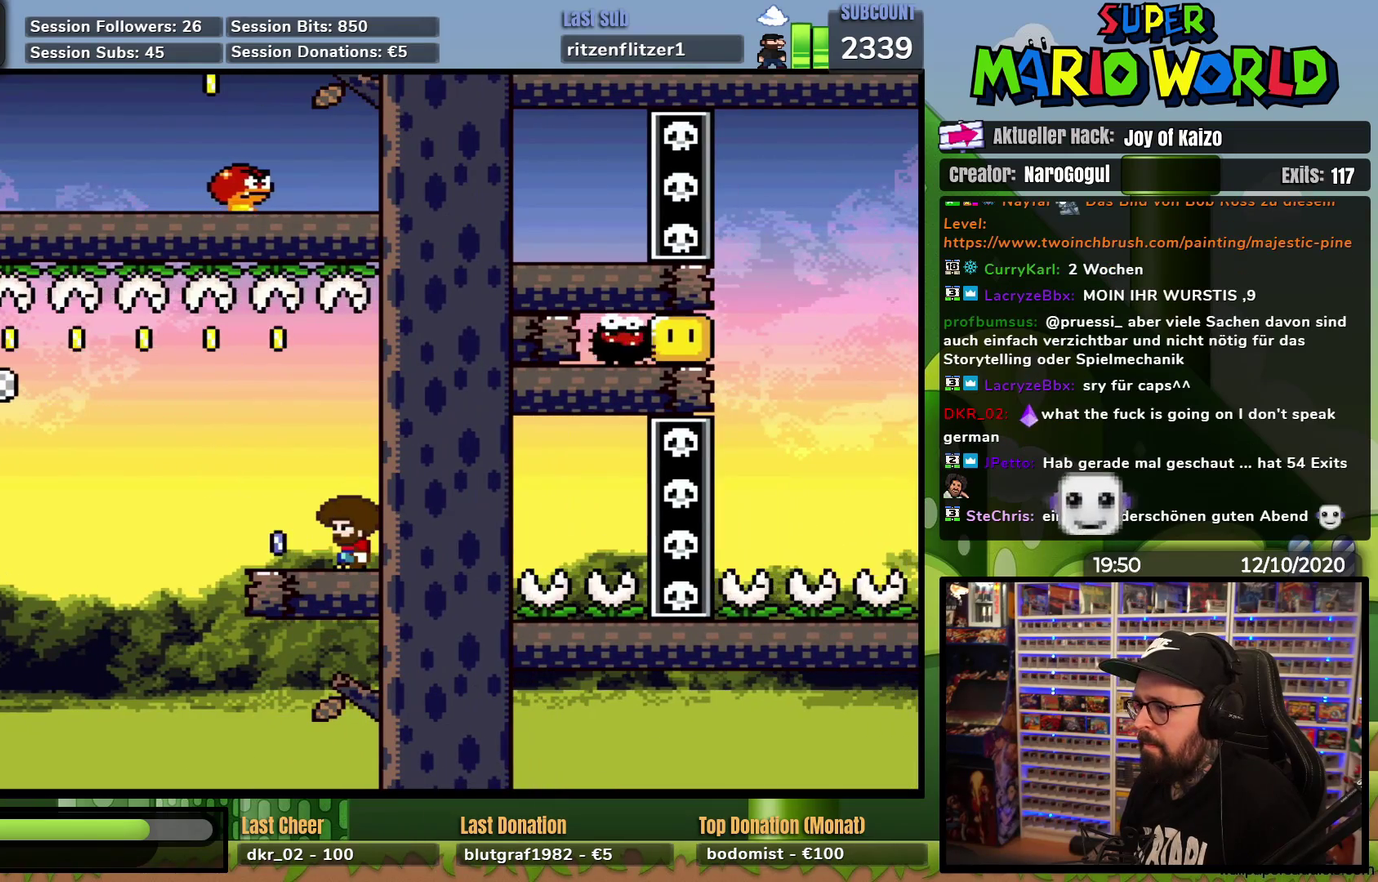
{"buttons": ["X"], "events": []}
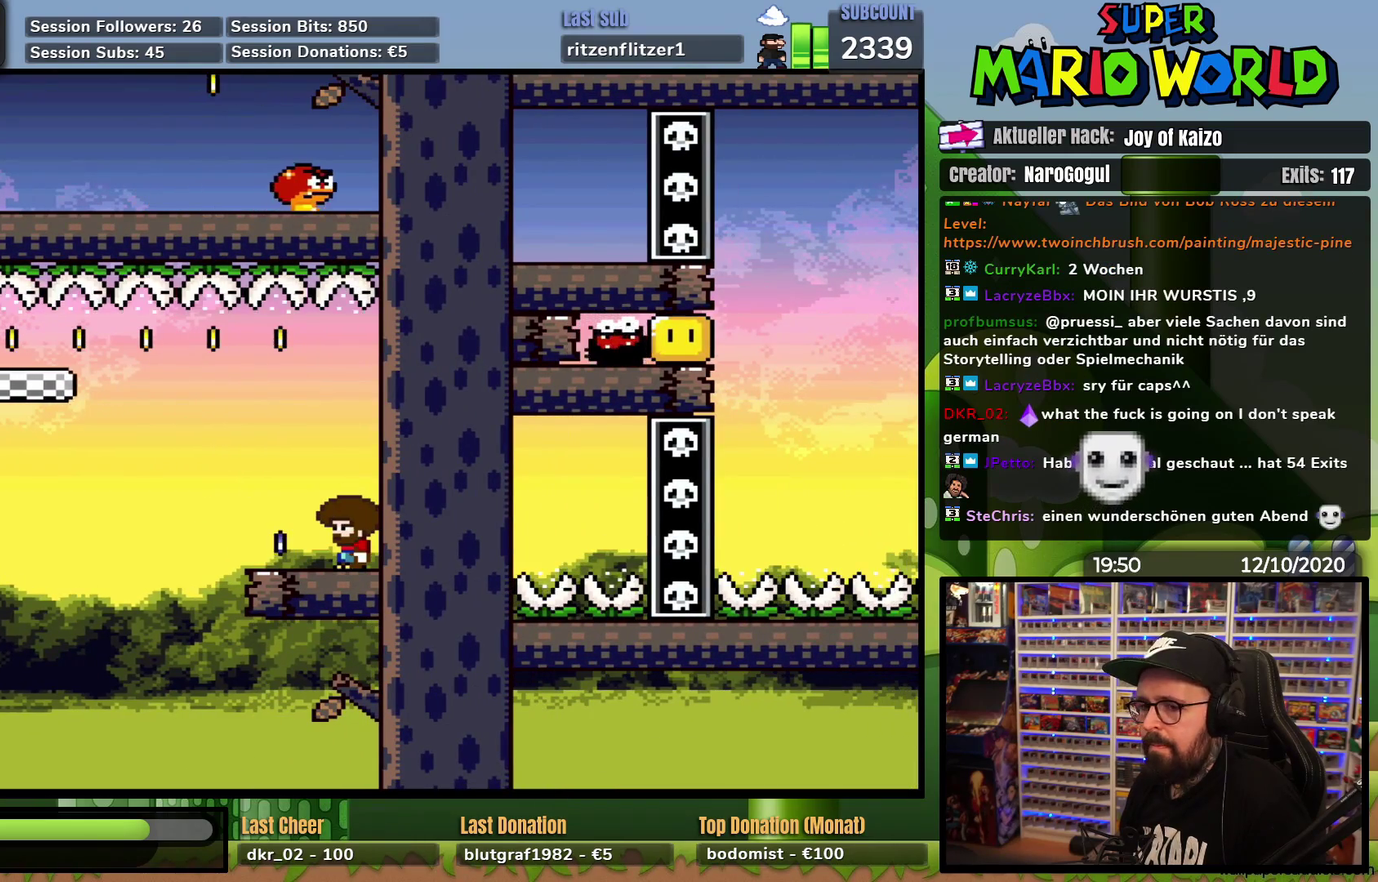
{"buttons": ["A", "X", "DPAD_RIGHT"], "events": [[66, "DPAD_LEFT", "down"], [367, "A", "down"], [467, "DPAD_LEFT", "up"], [467, "DPAD_RIGHT", "down"]]}
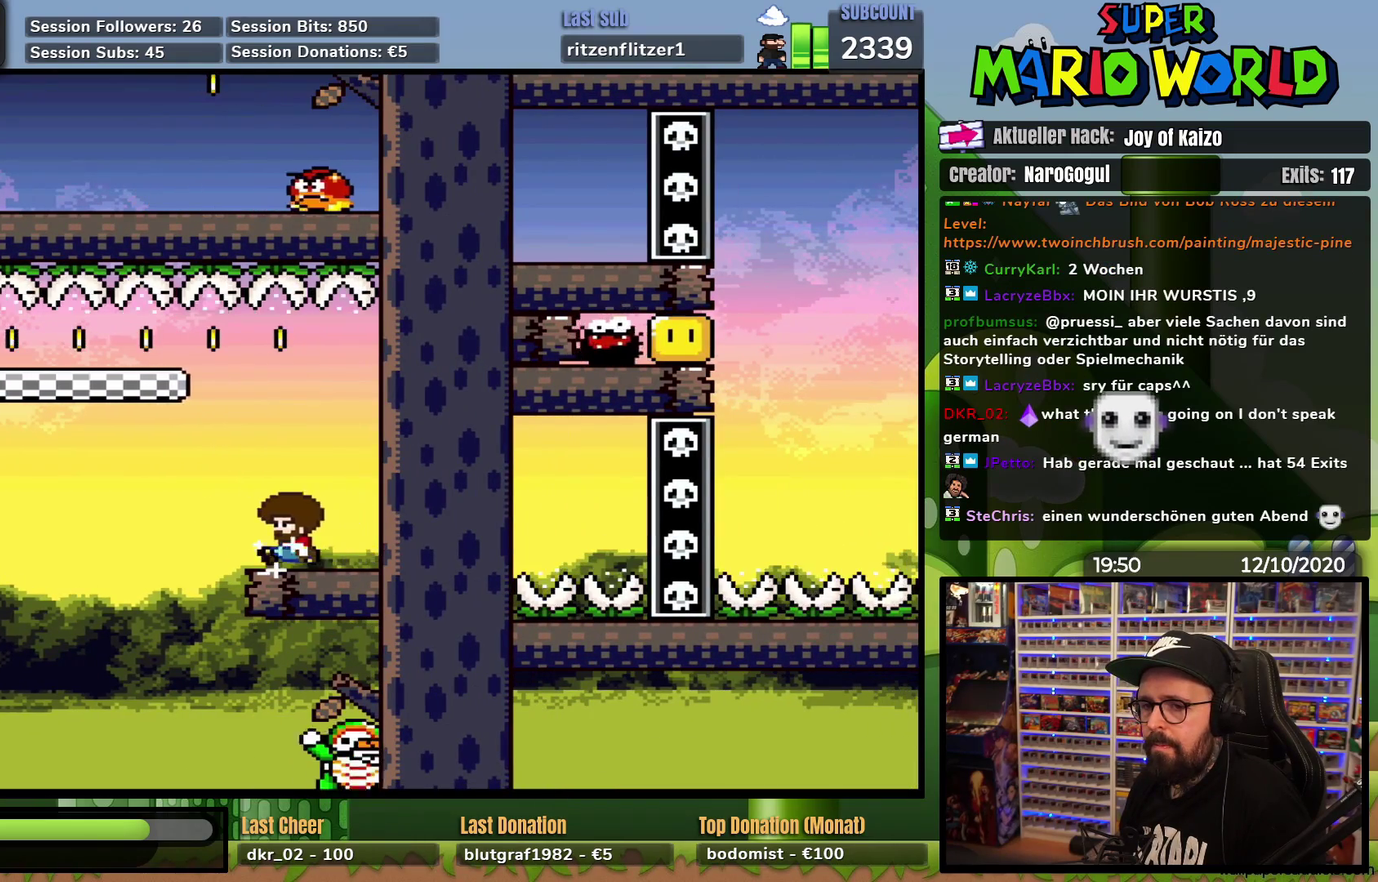
{"buttons": ["A", "X"], "events": [[83, "A", "up"], [117, "DPAD_RIGHT", "up"], [134, "A", "down"]]}
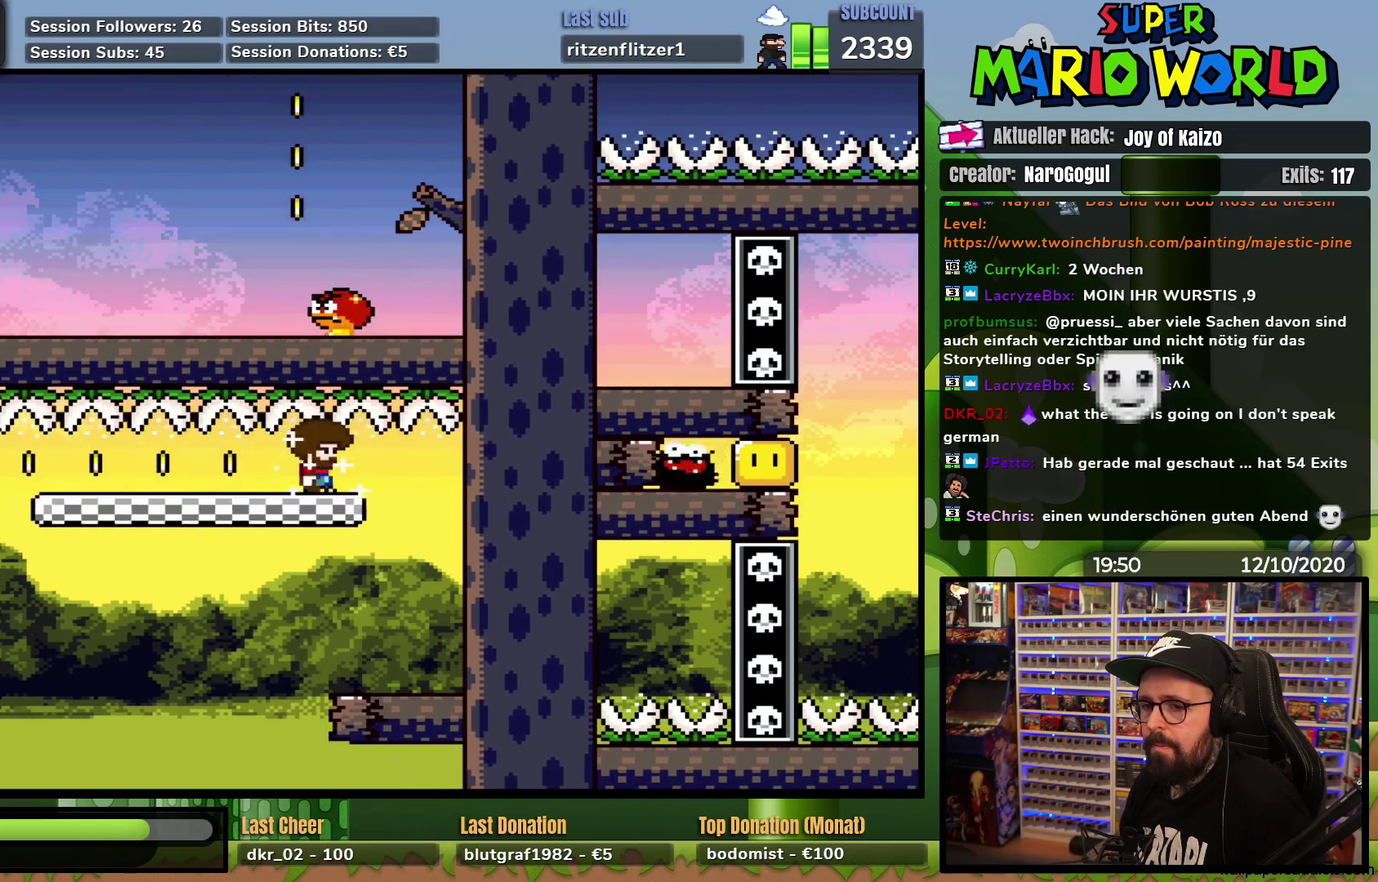
{"buttons": ["X"], "events": [[100, "DPAD_LEFT", "down"], [150, "A", "up"], [216, "DPAD_LEFT", "up"]]}
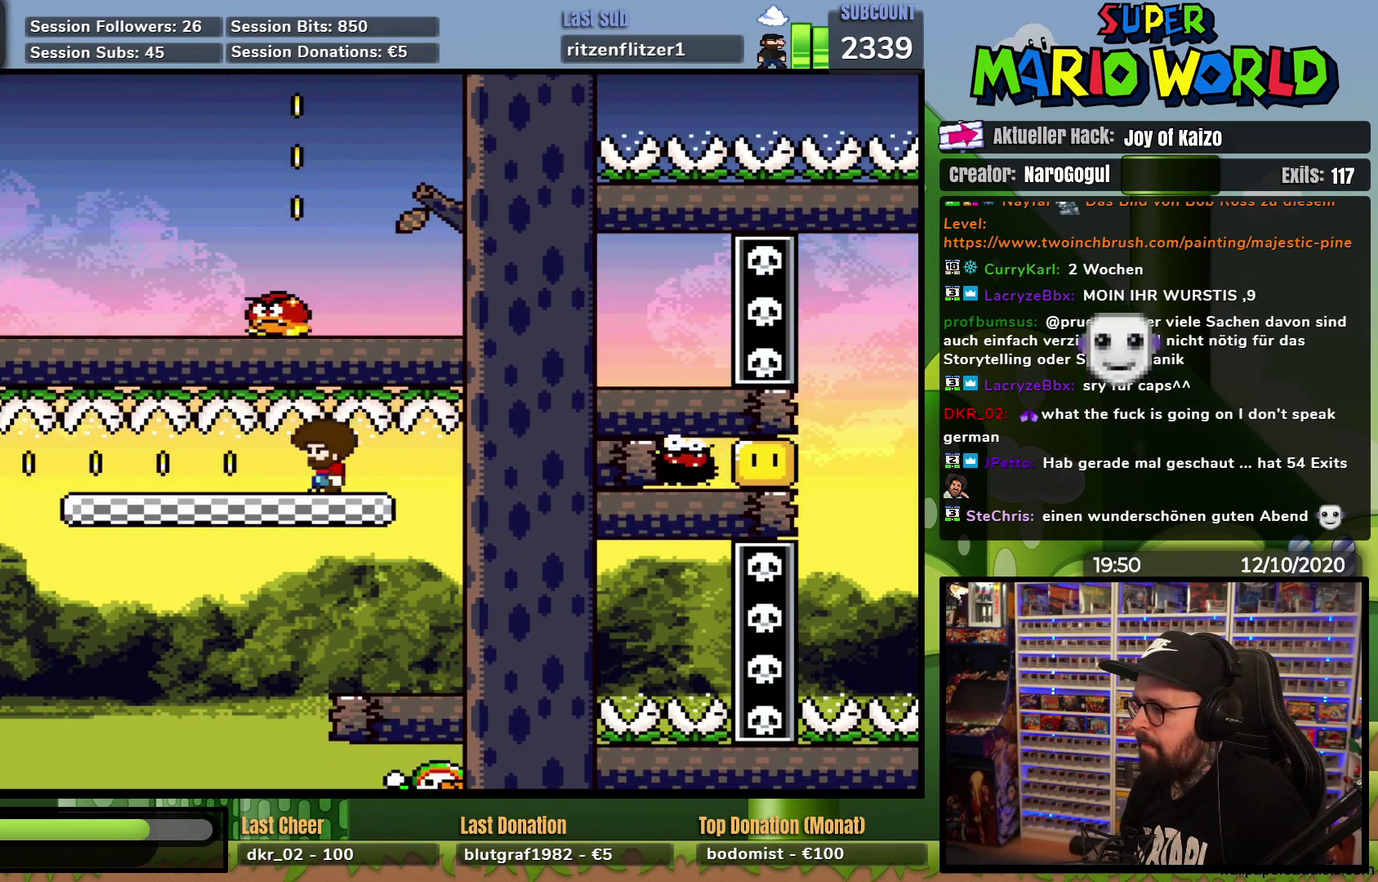
{"buttons": ["X"], "events": [[167, "DPAD_LEFT", "down"], [267, "DPAD_LEFT", "up"]]}
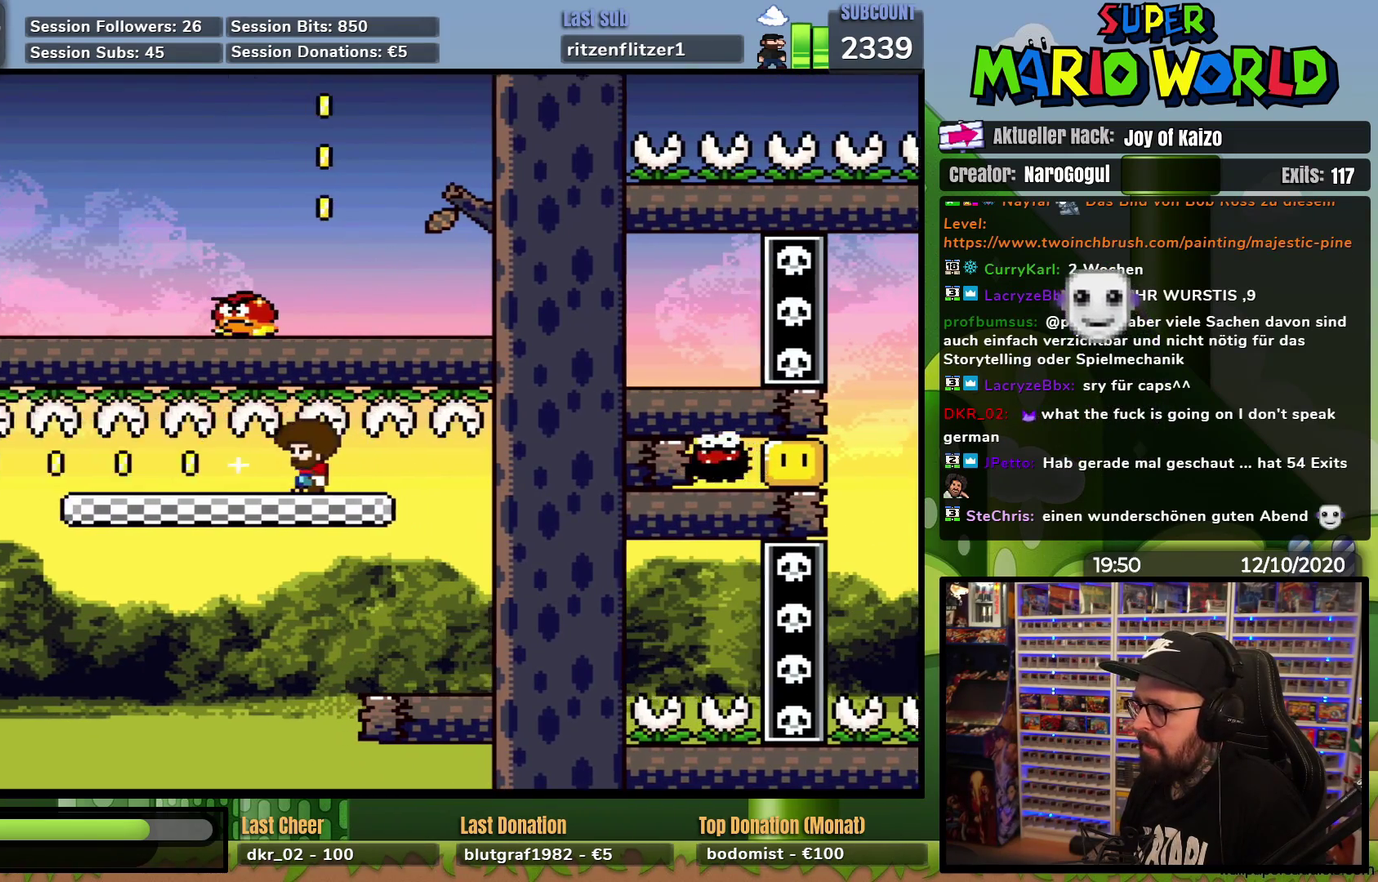
{"buttons": ["X", "DPAD_LEFT"], "events": [[16, "DPAD_LEFT", "down"], [116, "DPAD_LEFT", "up"], [500, "DPAD_LEFT", "down"]]}
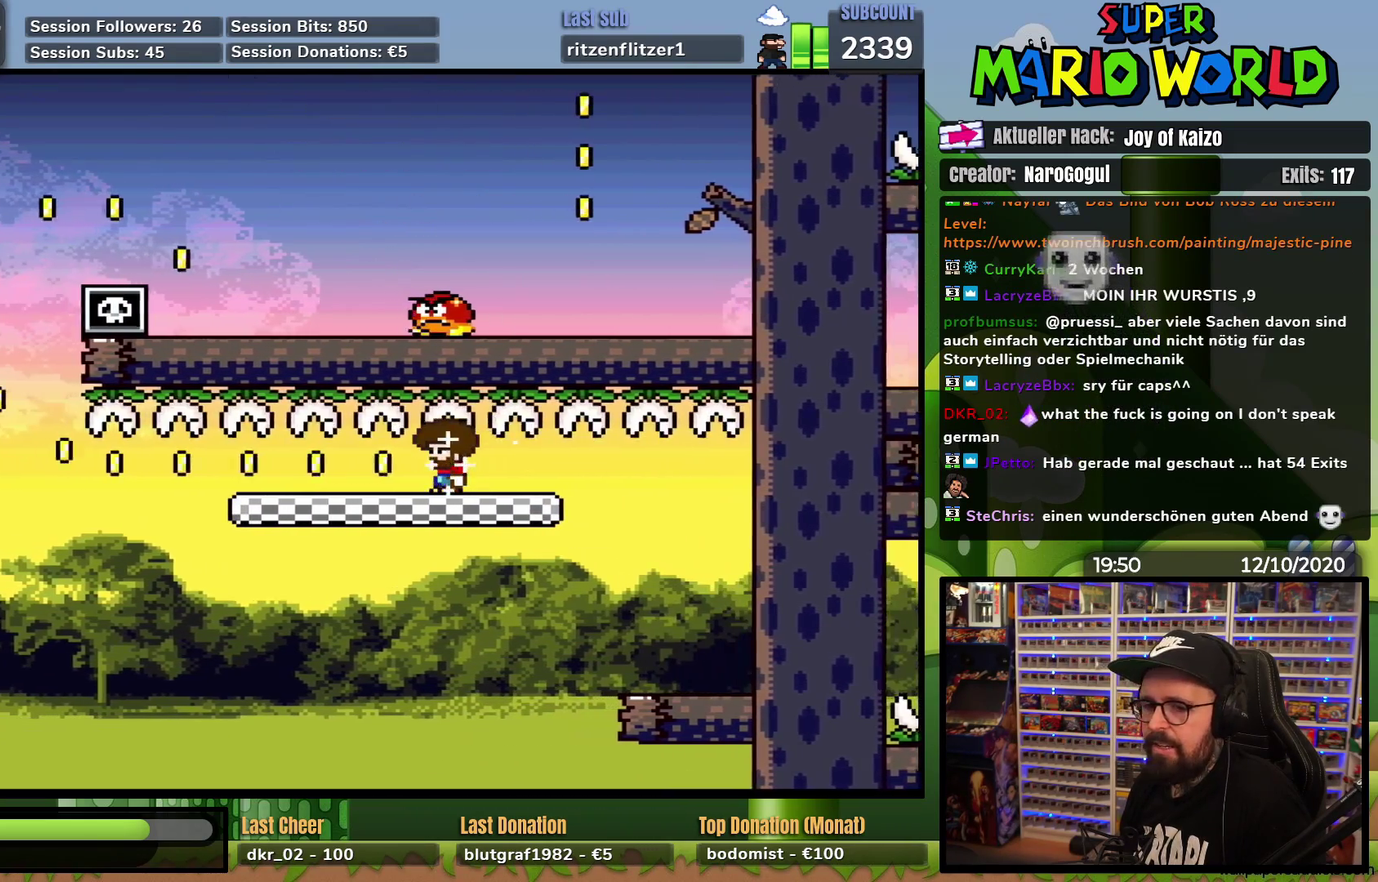
{"buttons": ["Y"], "events": [[134, "DPAD_LEFT", "up"], [184, "X", "up"], [200, "Y", "down"]]}
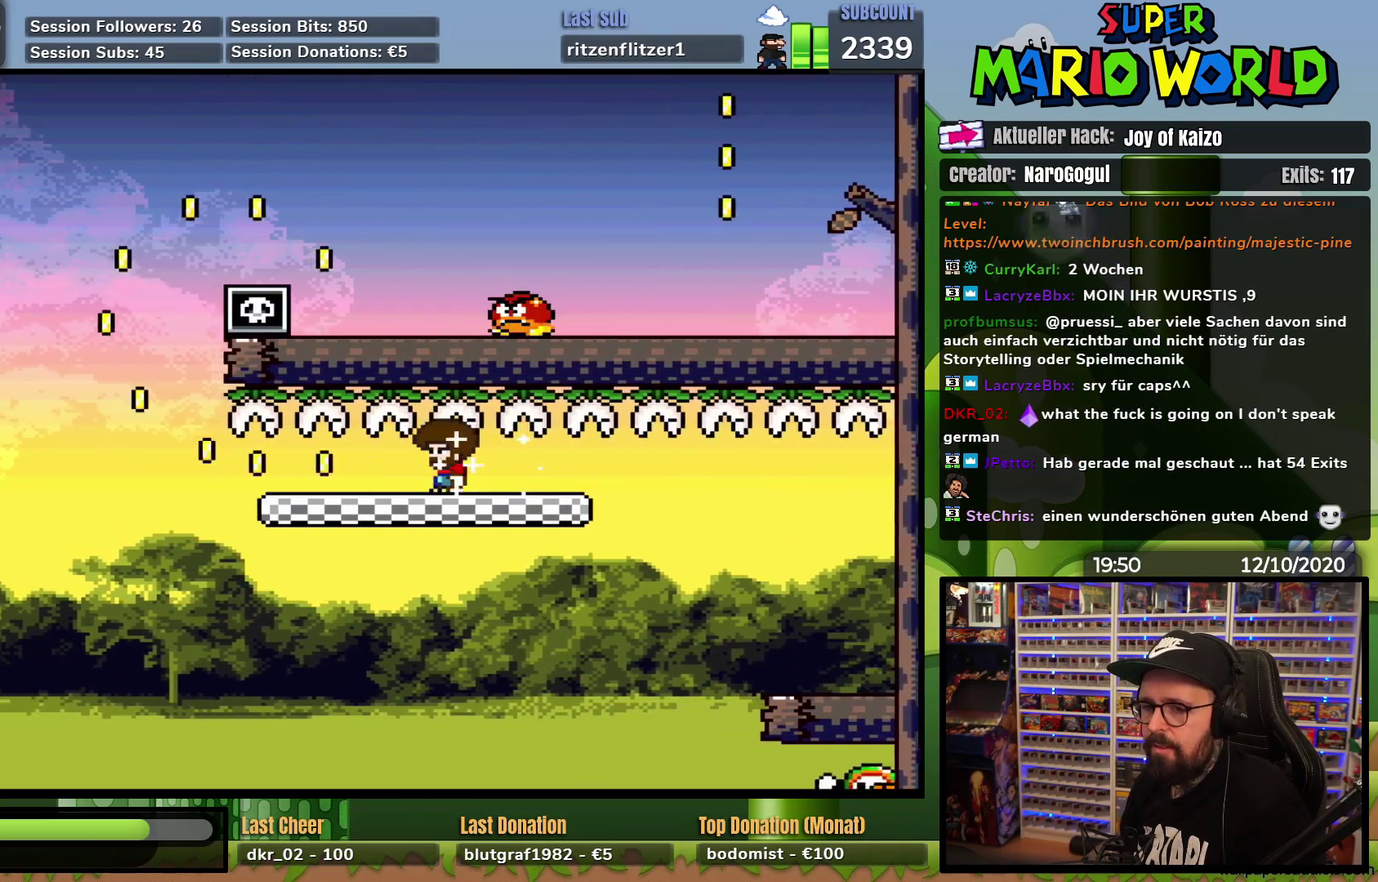
{"buttons": ["Y", "DPAD_LEFT"], "events": [[16, "DPAD_LEFT", "down"]]}
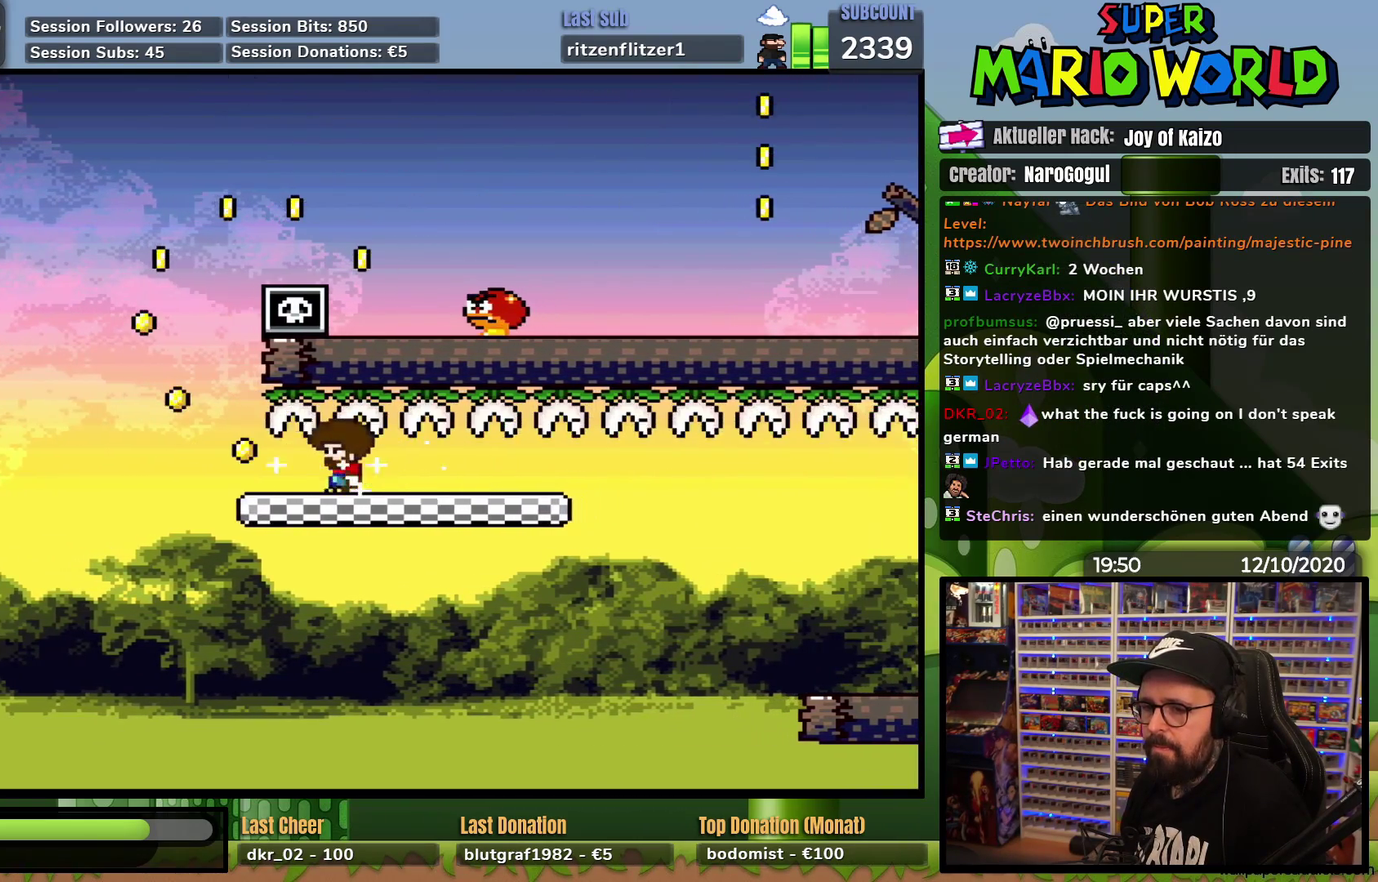
{"buttons": ["Y", "DPAD_RIGHT"], "events": [[50, "DPAD_LEFT", "up"], [67, "DPAD_RIGHT", "down"]]}
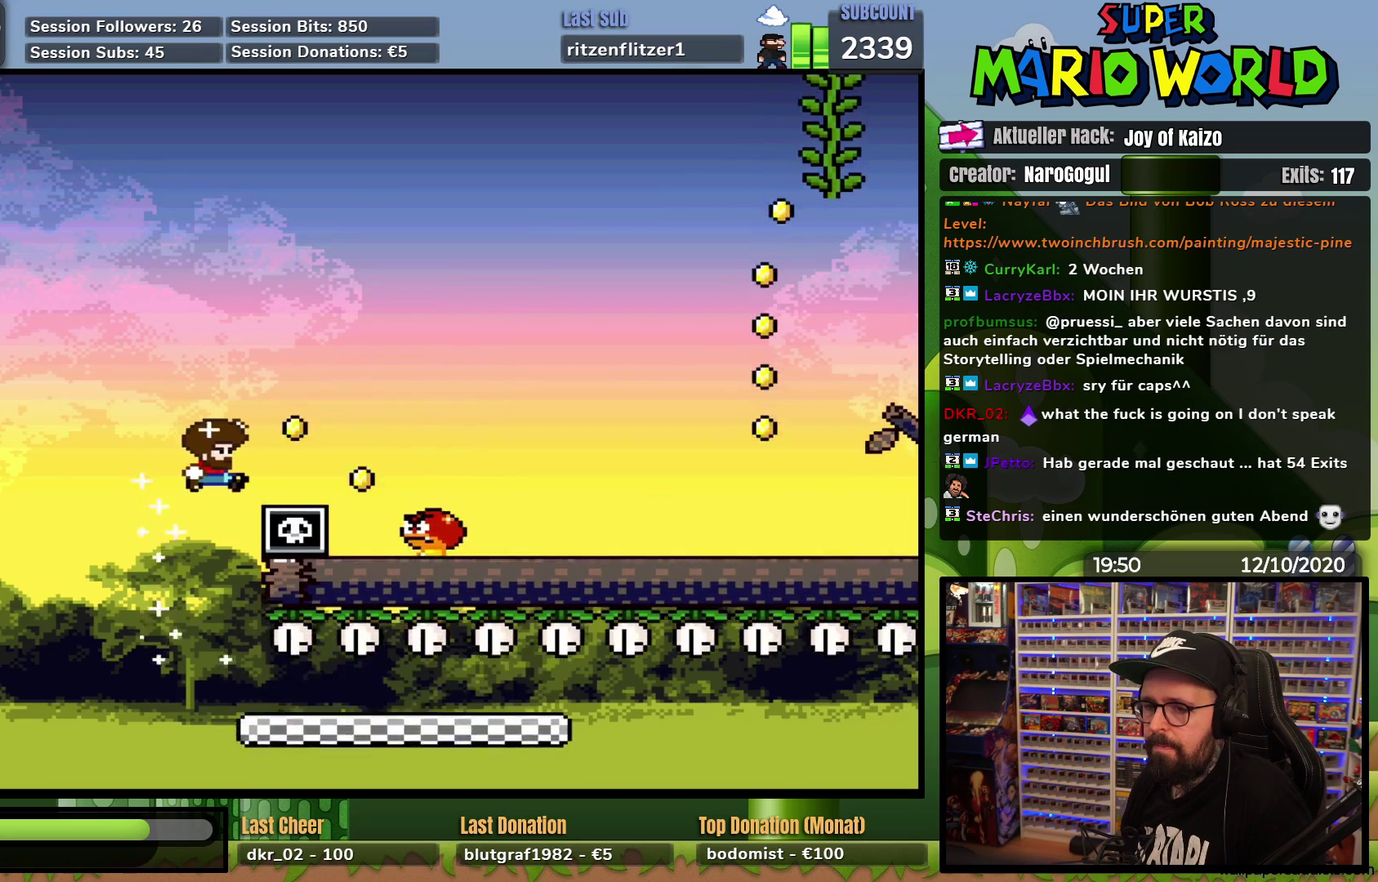
{"buttons": ["Y", "DPAD_RIGHT"], "events": [[183, "DPAD_RIGHT", "up"], [200, "DPAD_LEFT", "down"], [367, "DPAD_LEFT", "up"], [450, "DPAD_RIGHT", "down"]]}
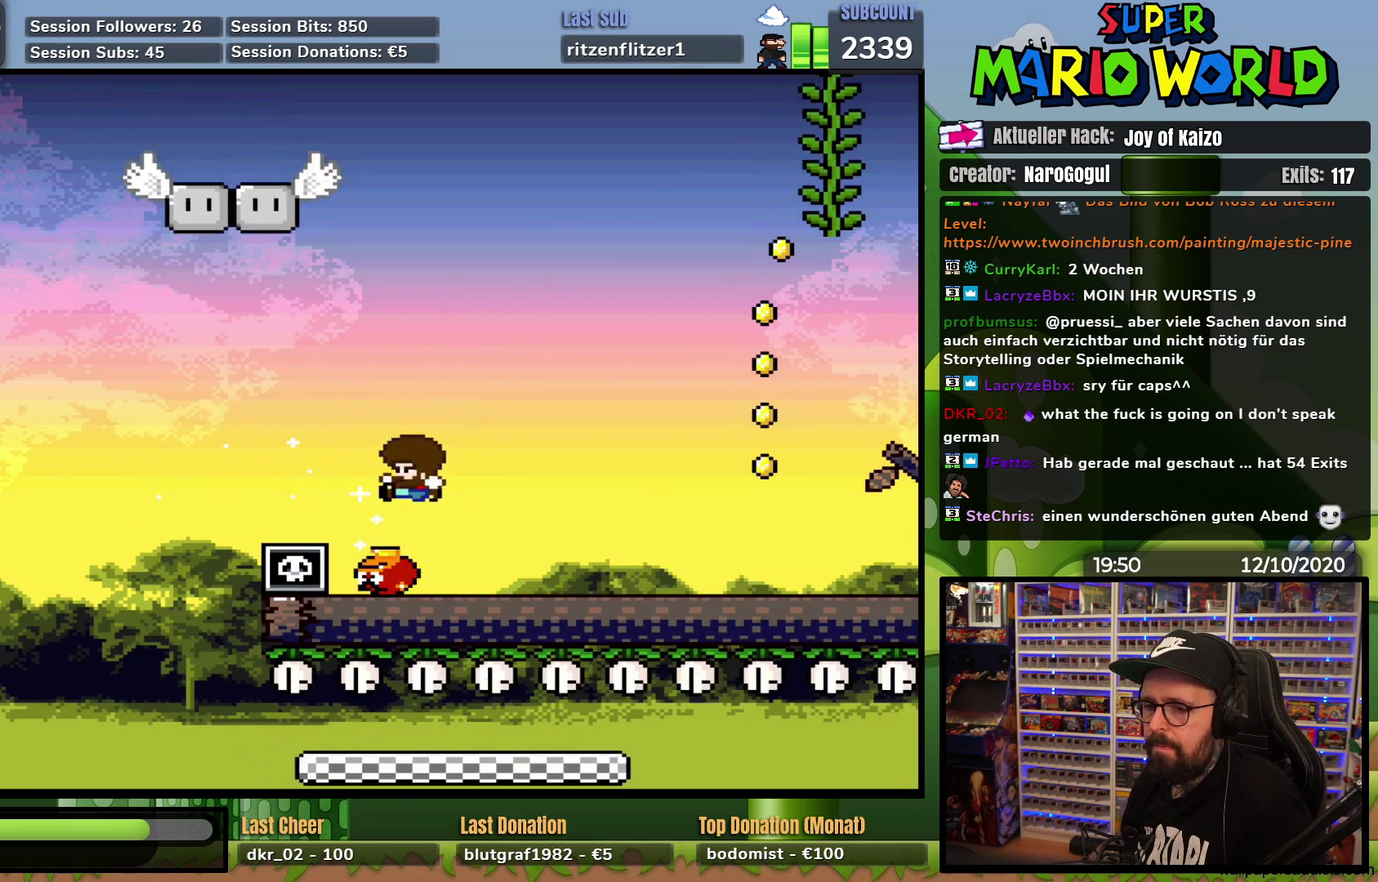
{"buttons": ["Y", "DPAD_RIGHT"], "events": []}
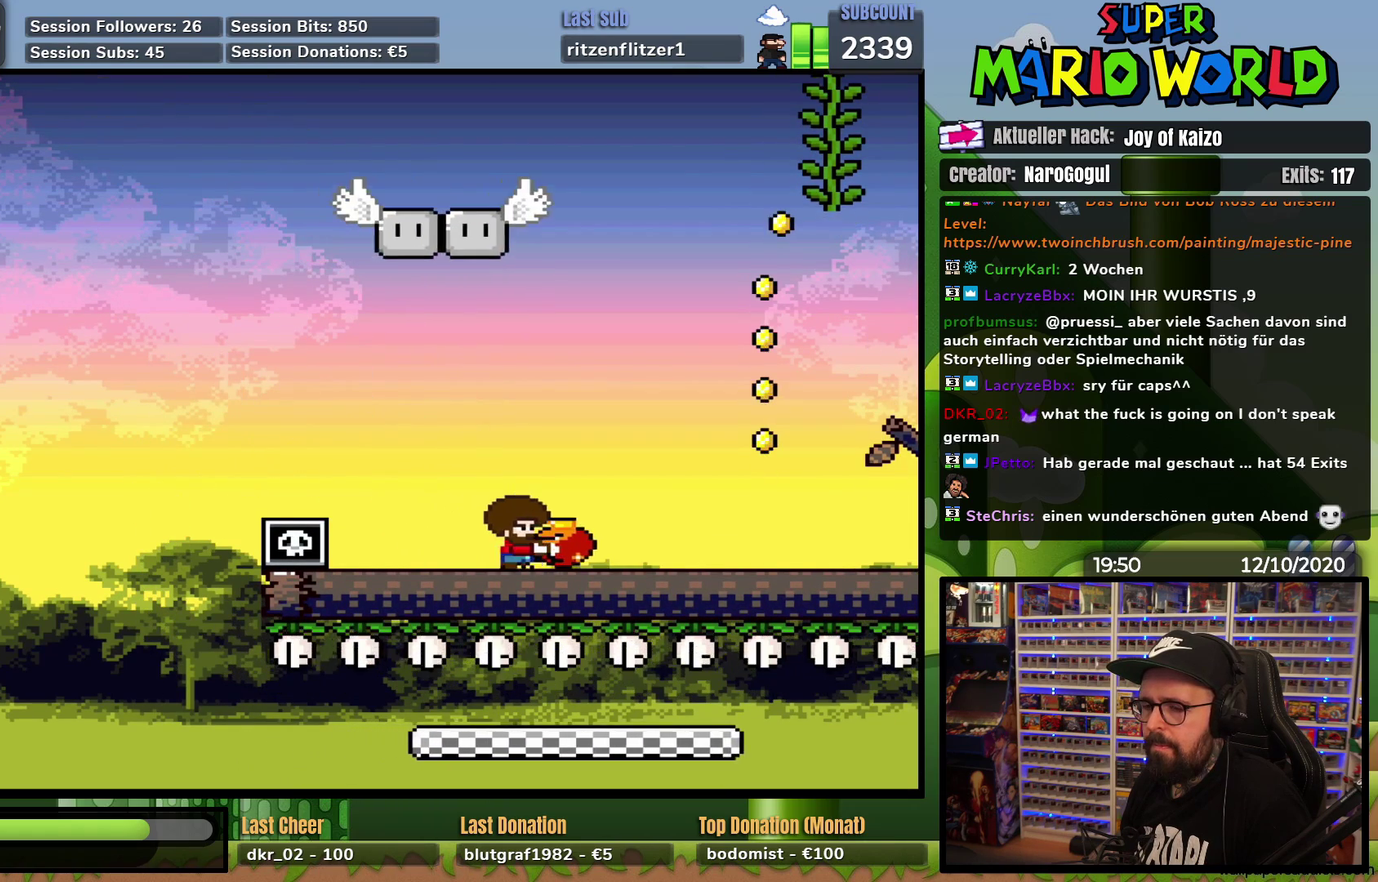
{"buttons": ["Y", "DPAD_RIGHT"], "events": [[133, "DPAD_RIGHT", "up"], [150, "DPAD_LEFT", "down"], [300, "DPAD_LEFT", "up"], [433, "DPAD_RIGHT", "down"]]}
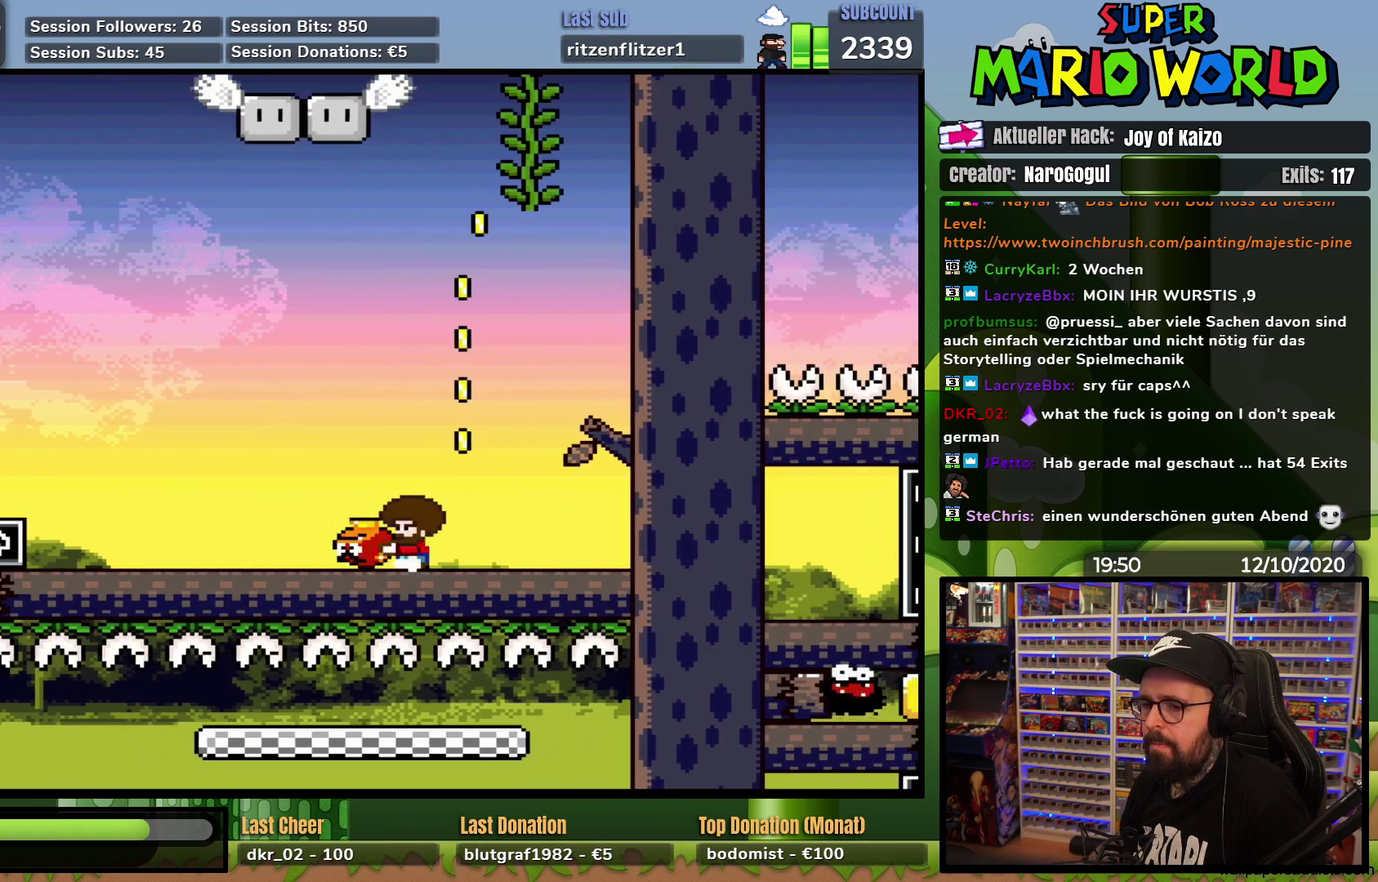
{"buttons": ["Y"], "events": [[50, "DPAD_RIGHT", "up"]]}